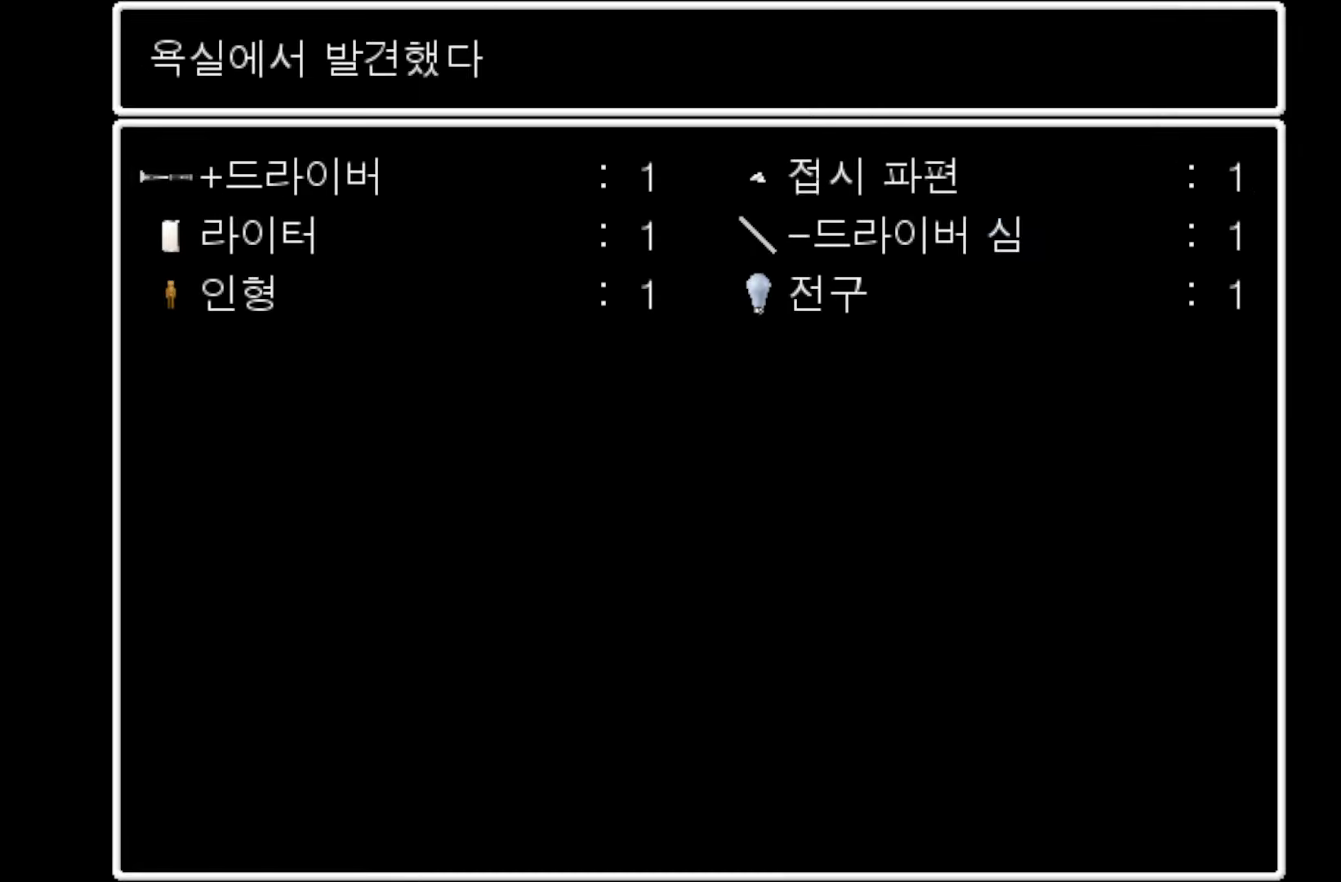
Gameplay with keyboard and mouse; each line is a JSON object with the keys and mouse buttons held at the frame after it. "events" lists presses ("down") and releases ("up") of "1", "2", "3", "4", "5", "6", "7", "a", "d", "e", "q", "r", "s", "space", "w" and "mouse_left" between this image and that frame as [ms after this image, input, new state], when the widget could be followed in between. "mouse_left" = the "left" button of the "mouse" list. No other keys are recorded. Not read: mouse_move.
{"keys": [], "mouse": [], "events": []}
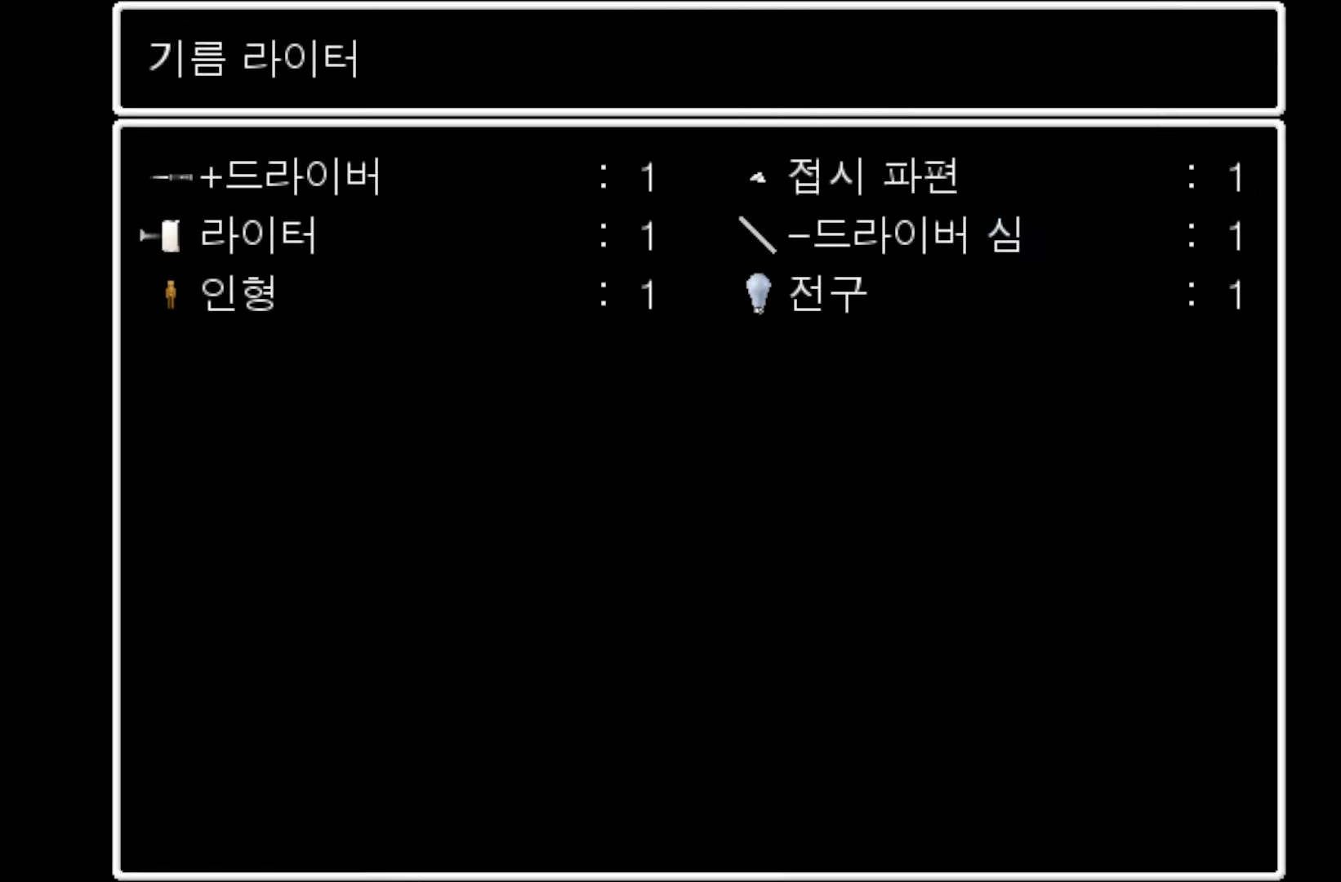
{"keys": [], "mouse": [], "events": [[300, "space", "down"], [433, "space", "up"]]}
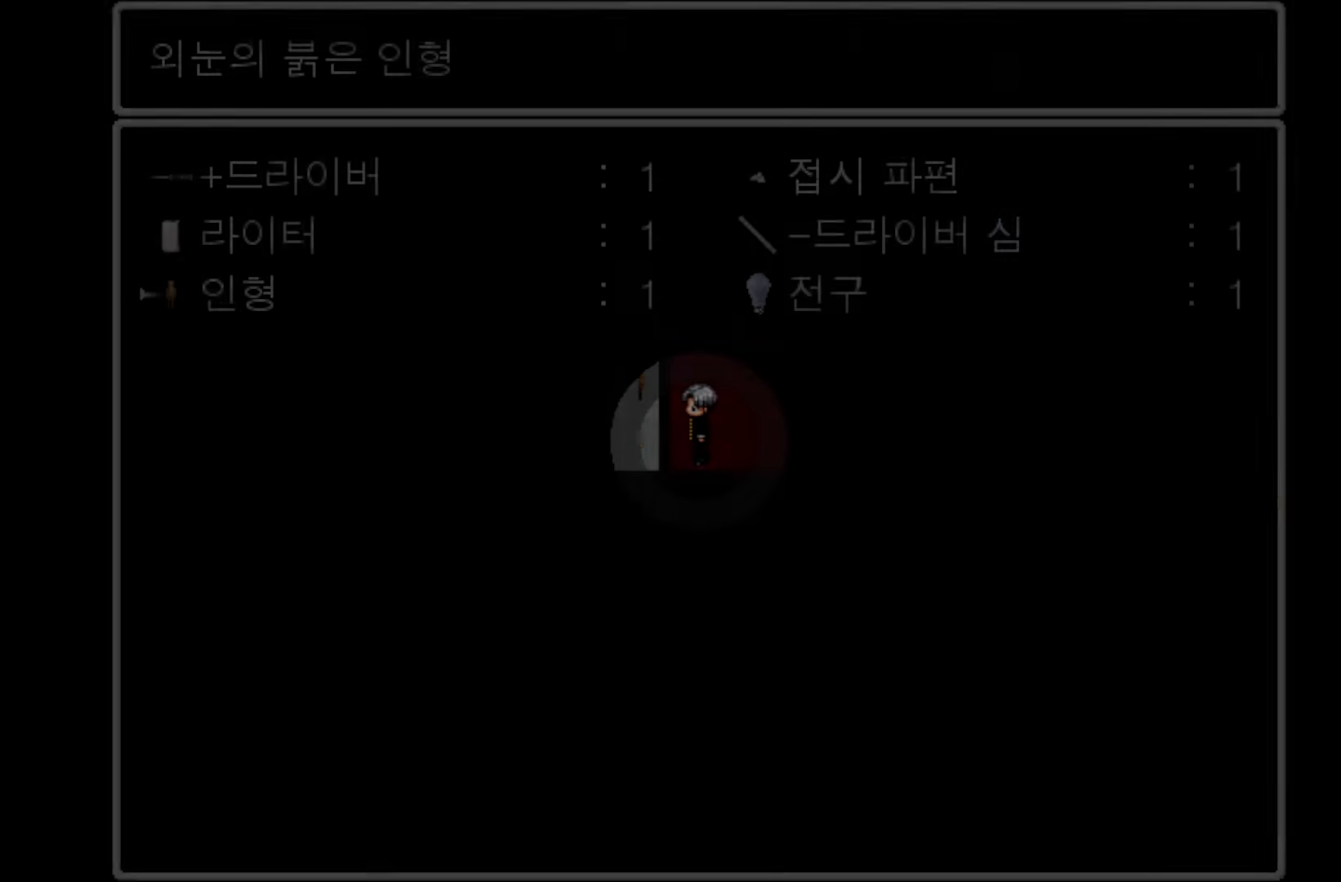
{"keys": [], "mouse": [], "events": []}
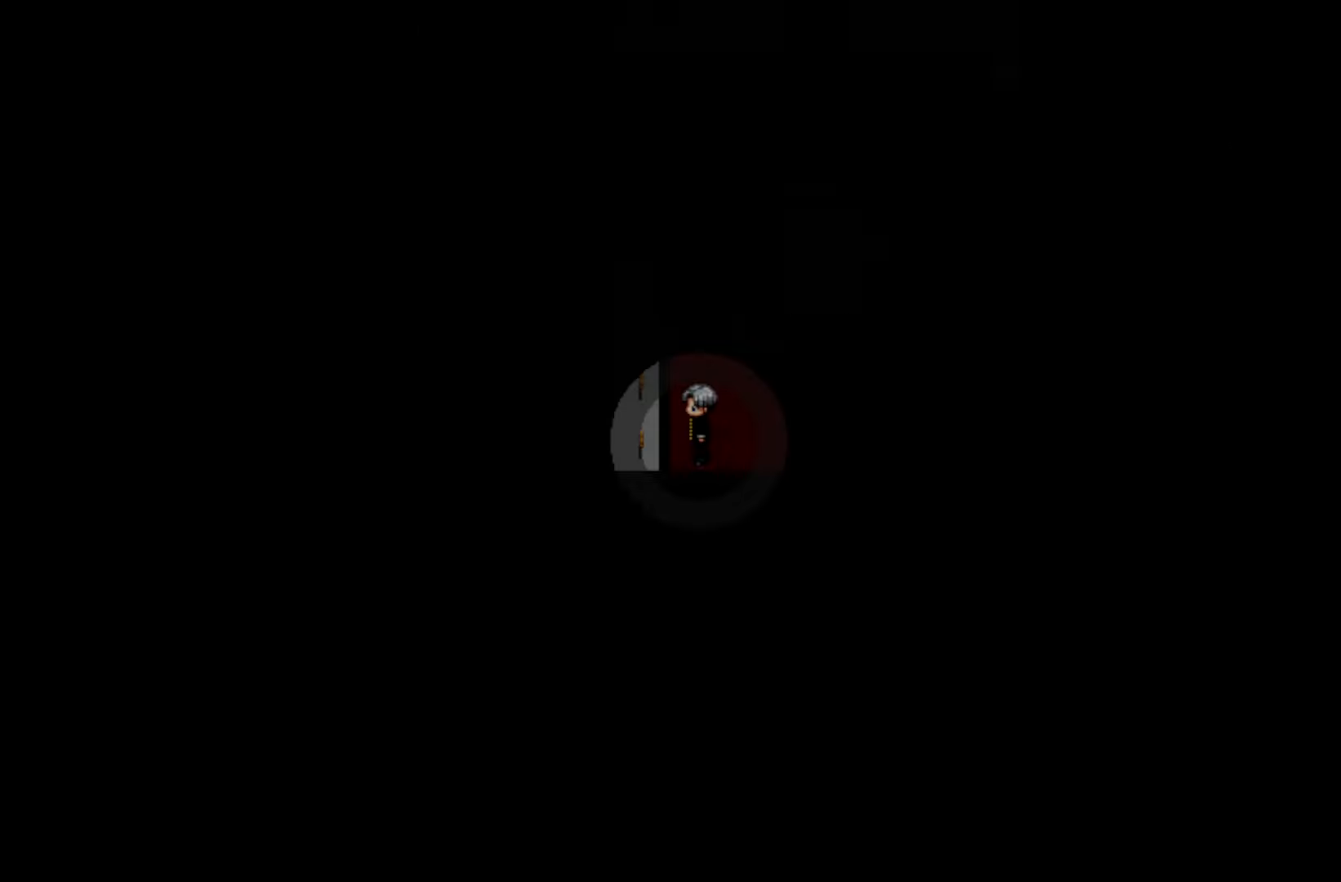
{"keys": [], "mouse": [], "events": [[83, "space", "down"], [217, "space", "up"]]}
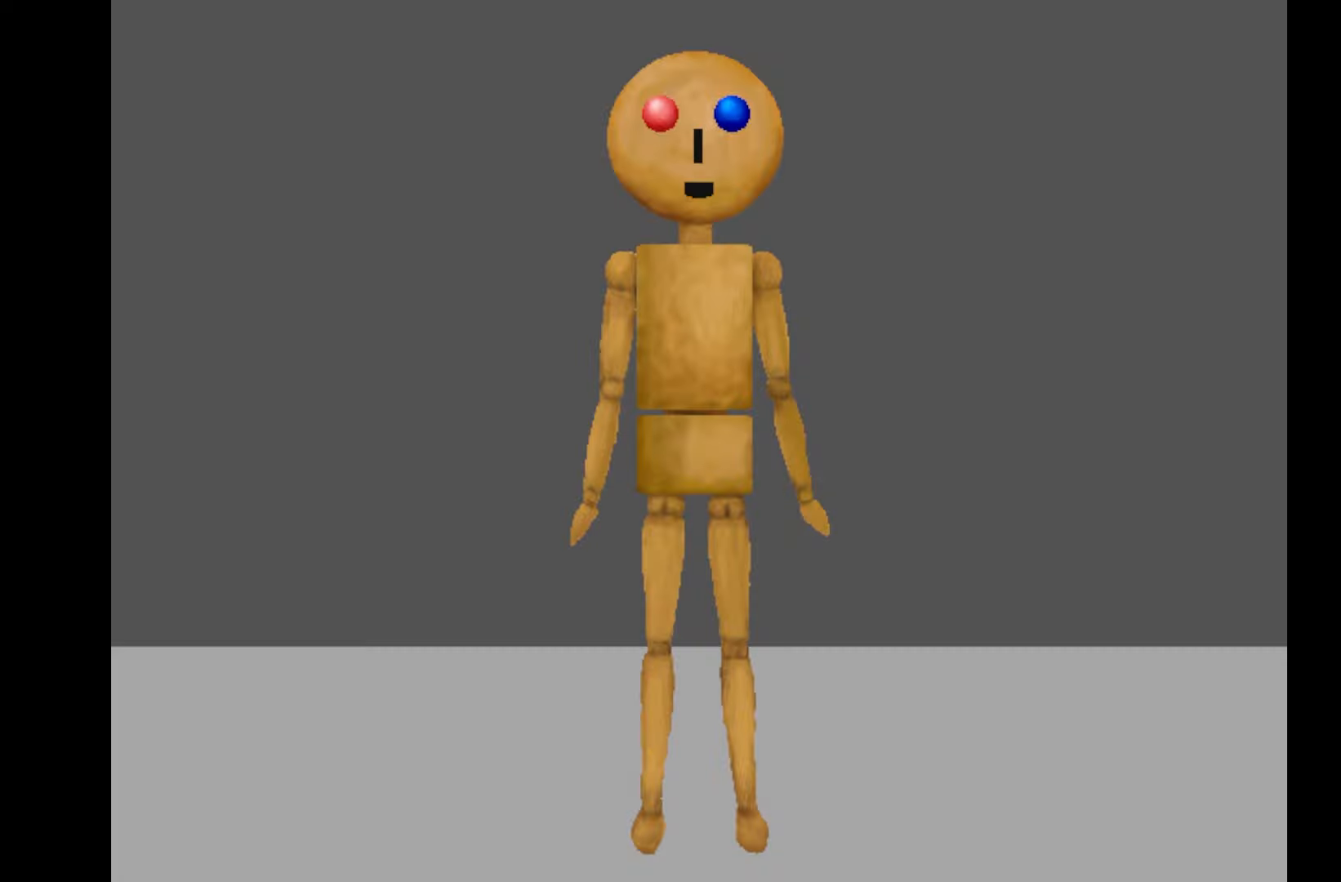
{"keys": [], "mouse": [], "events": [[117, "space", "down"], [250, "space", "up"]]}
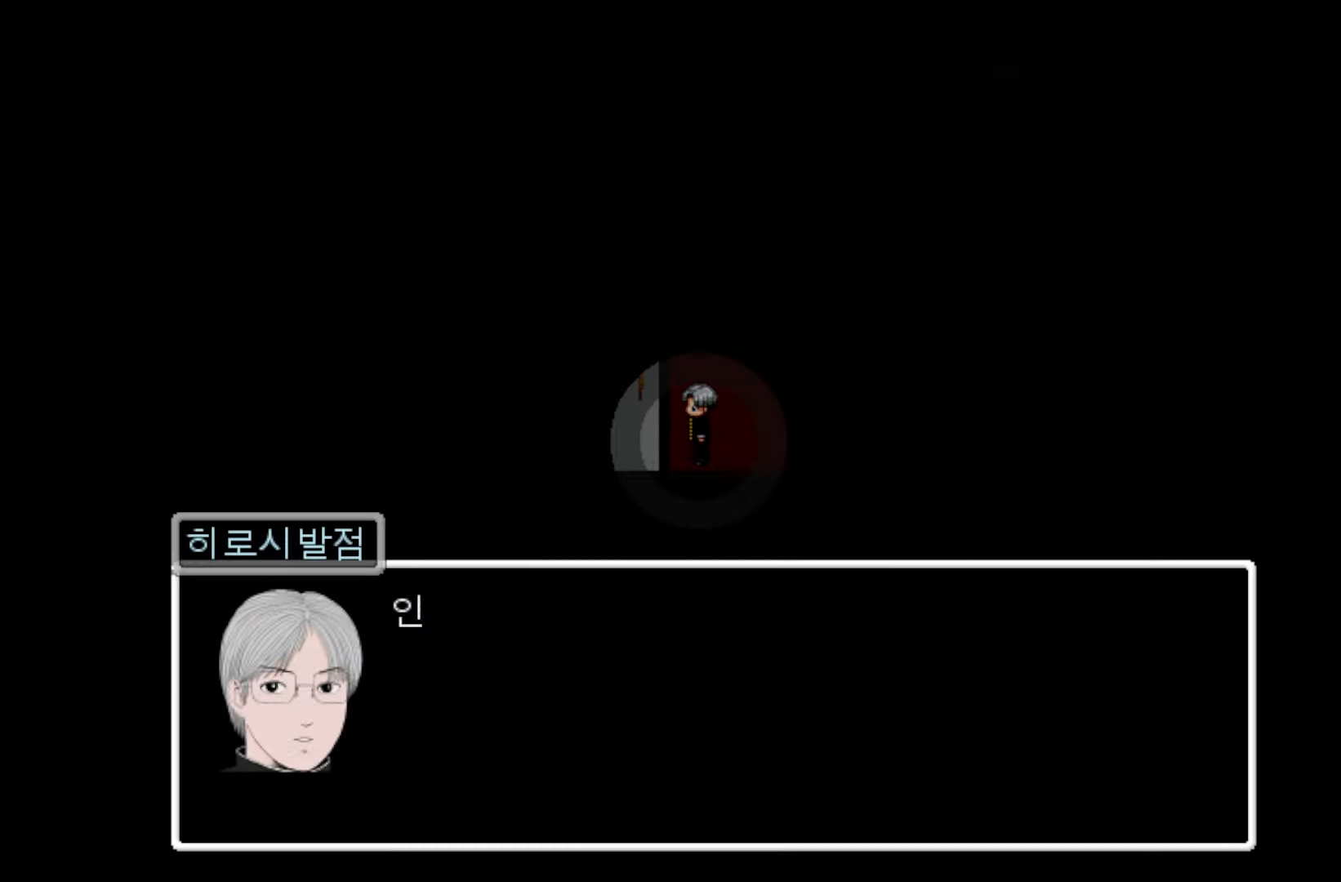
{"keys": ["space"], "mouse": [], "events": [[467, "space", "down"]]}
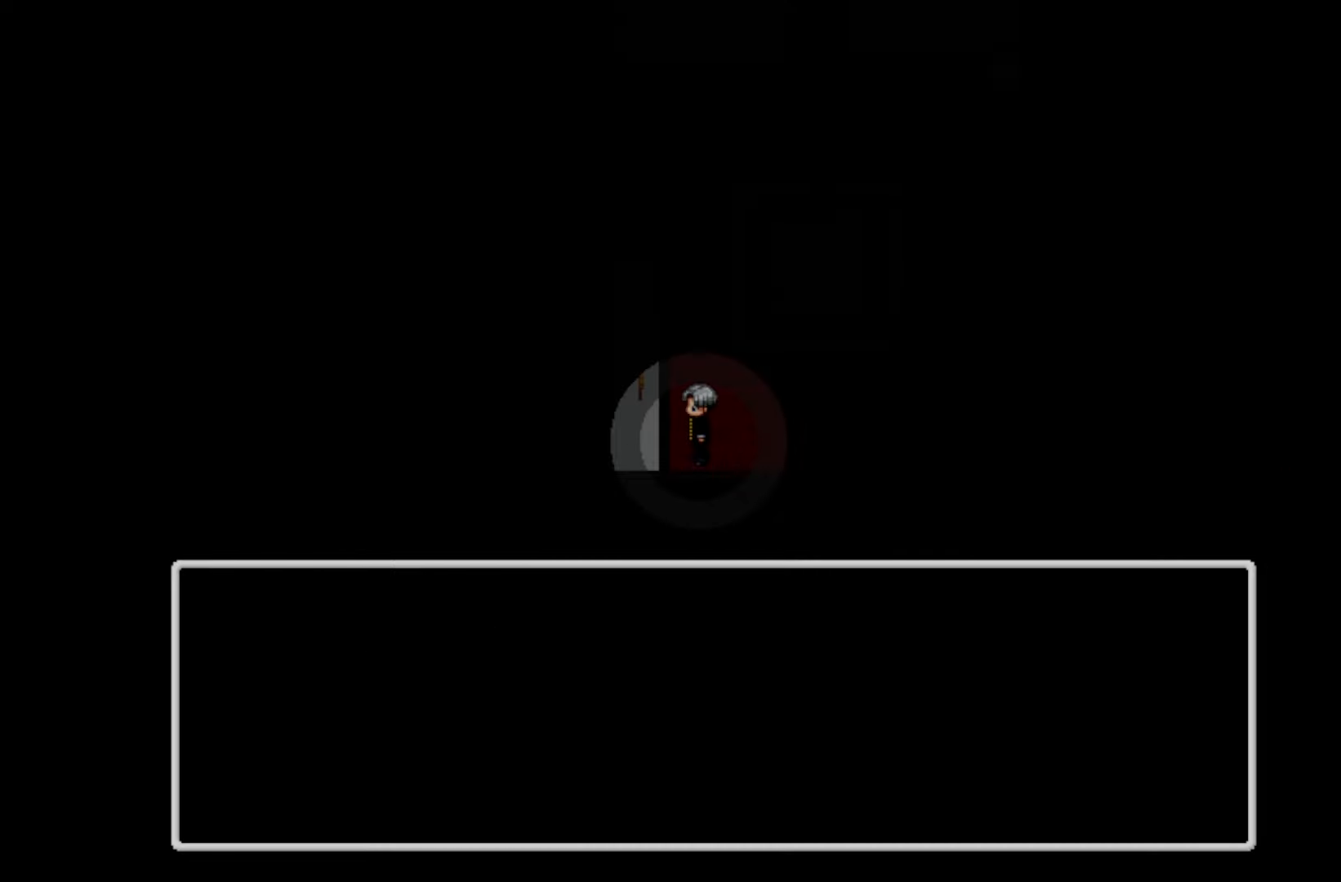
{"keys": [], "mouse": [], "events": [[100, "space", "up"]]}
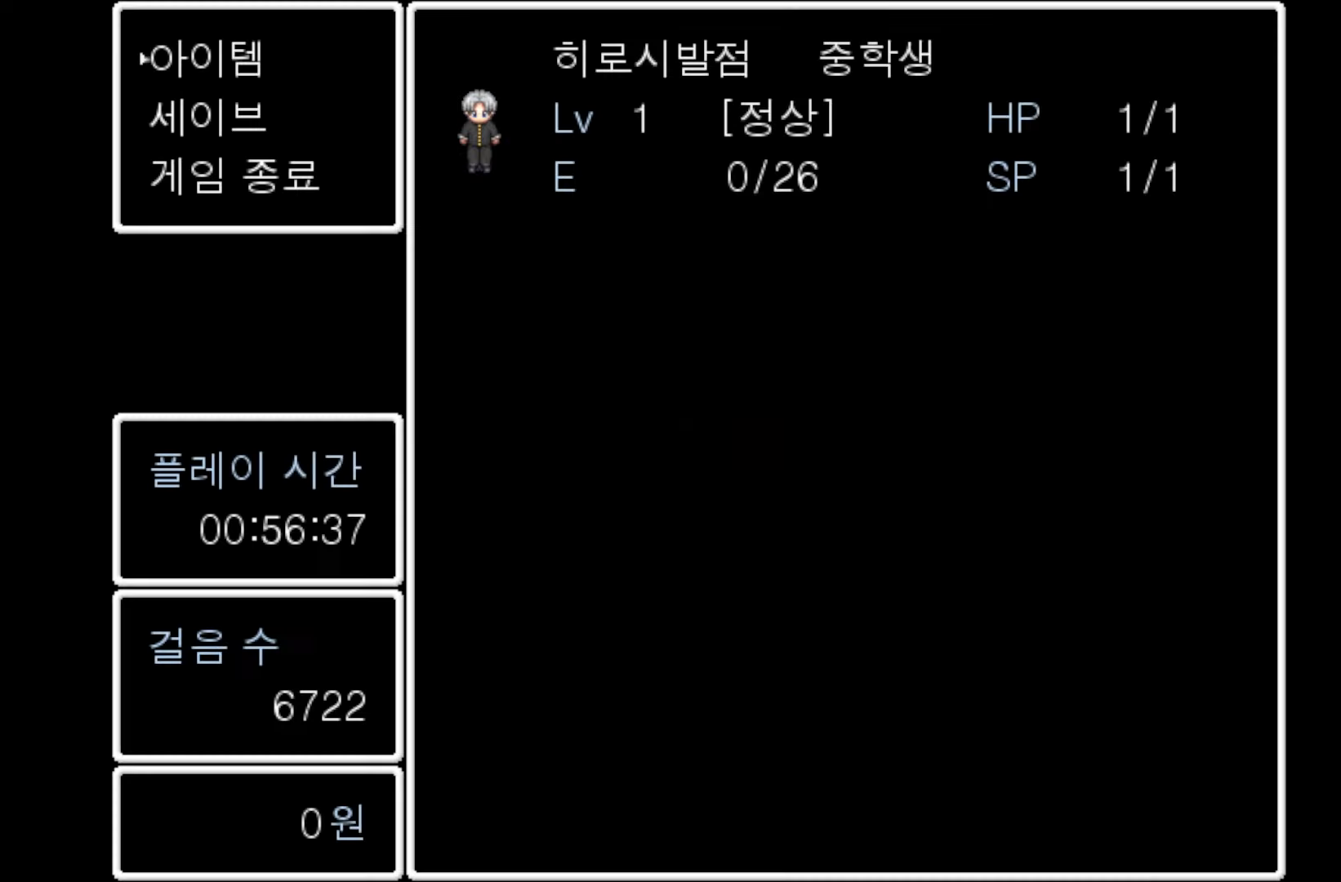
{"keys": [], "mouse": [], "events": [[133, "space", "down"], [267, "space", "up"]]}
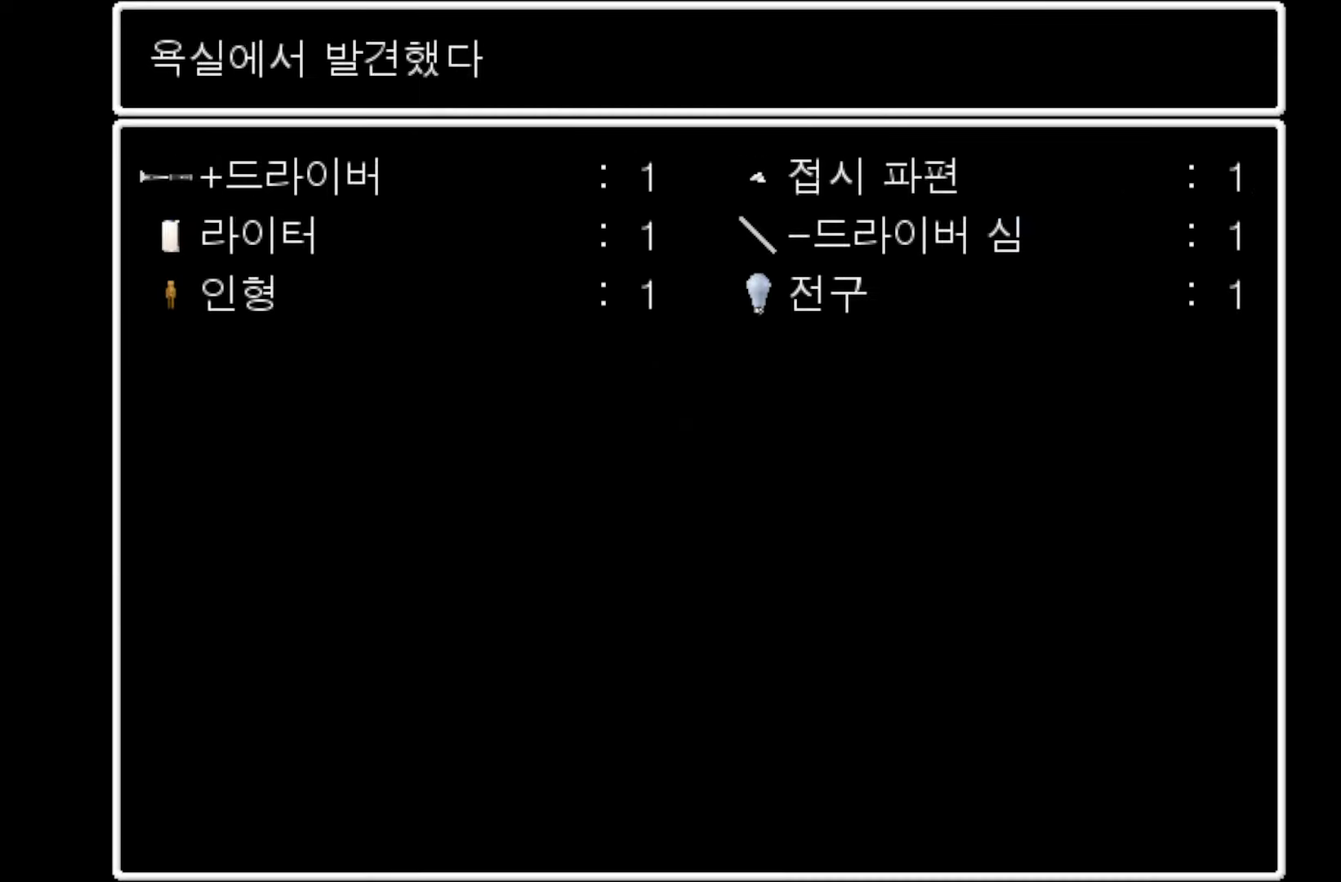
{"keys": [], "mouse": [], "events": []}
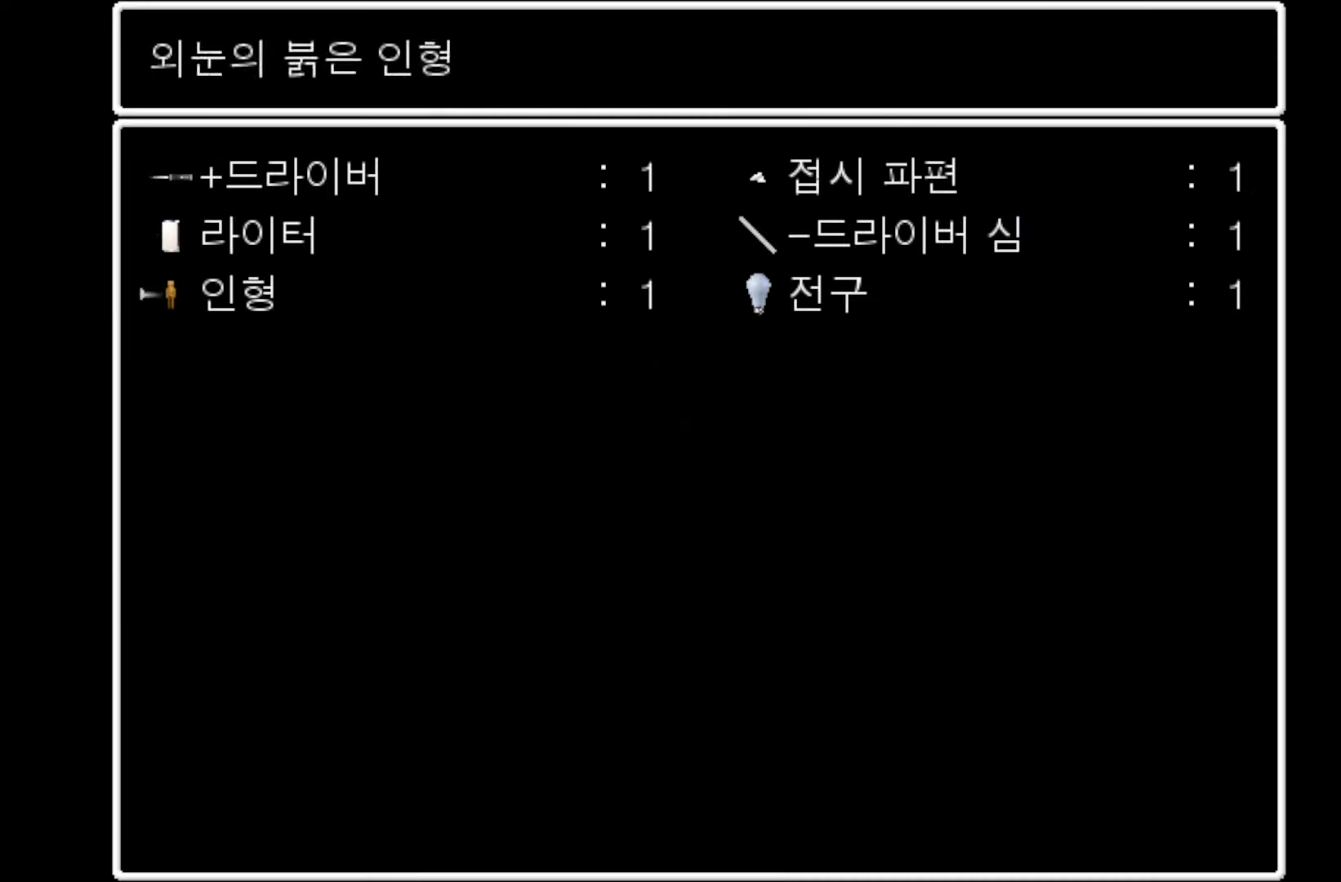
{"keys": [], "mouse": [], "events": [[50, "space", "down"], [200, "space", "up"]]}
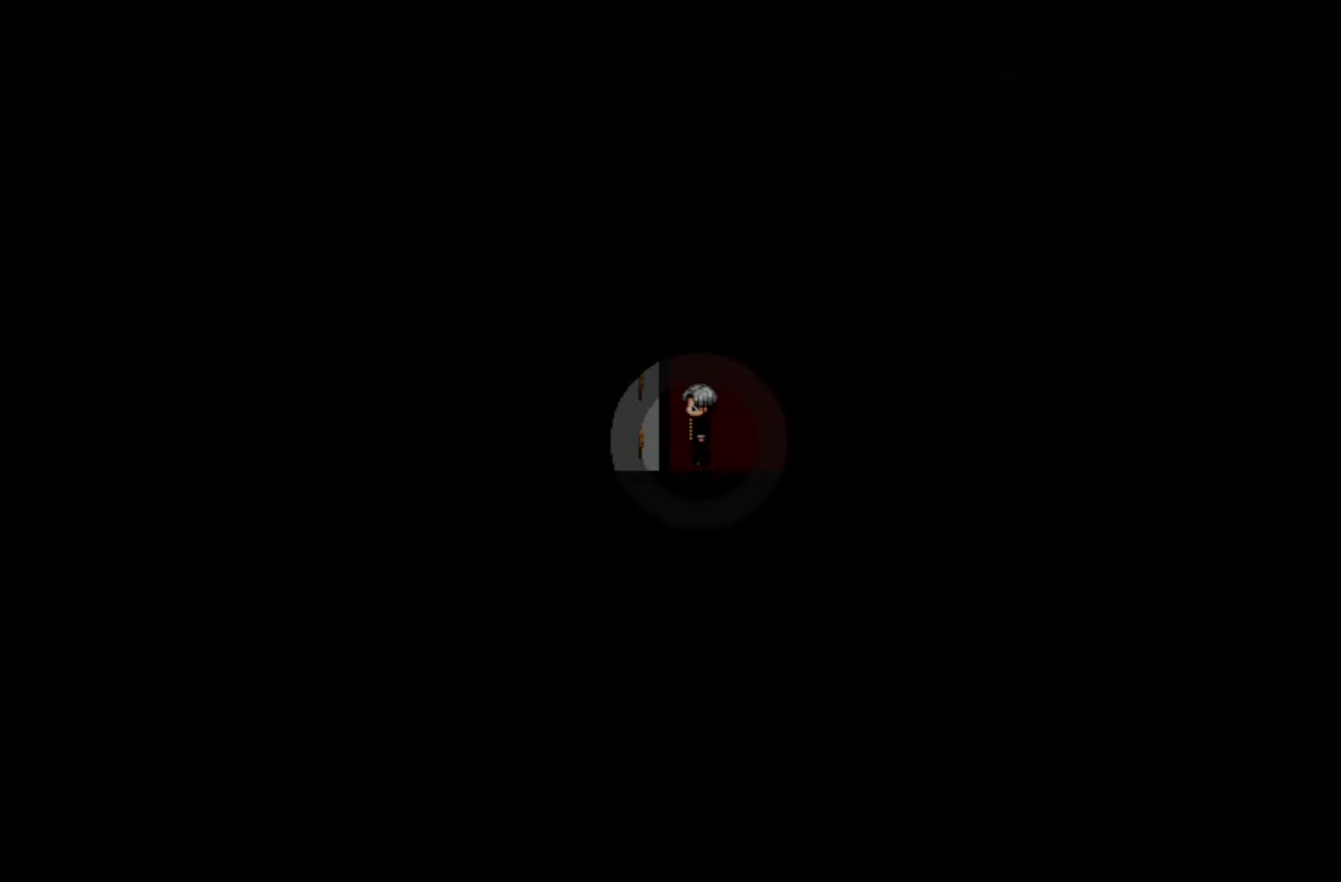
{"keys": [], "mouse": [], "events": []}
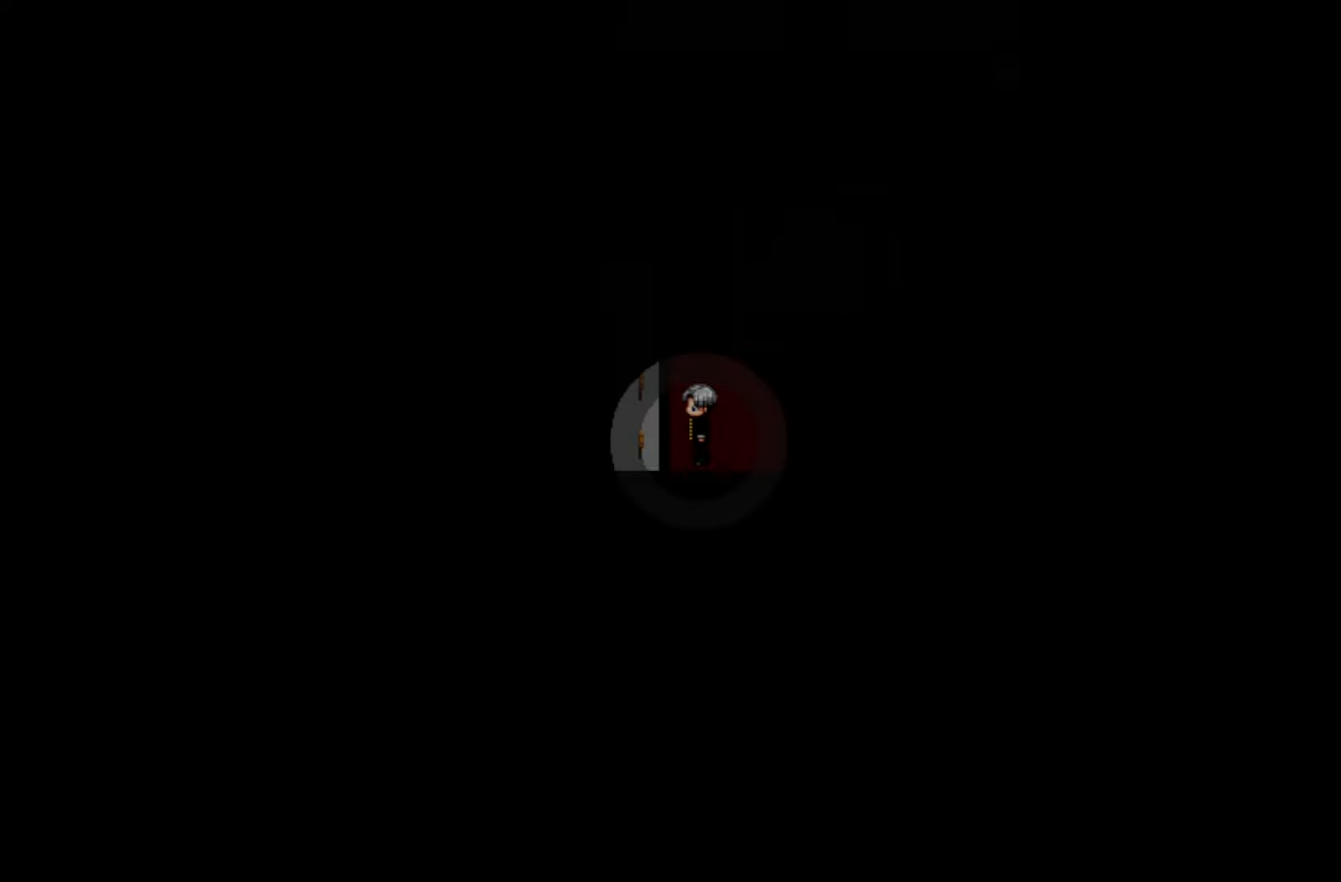
{"keys": [], "mouse": [], "events": []}
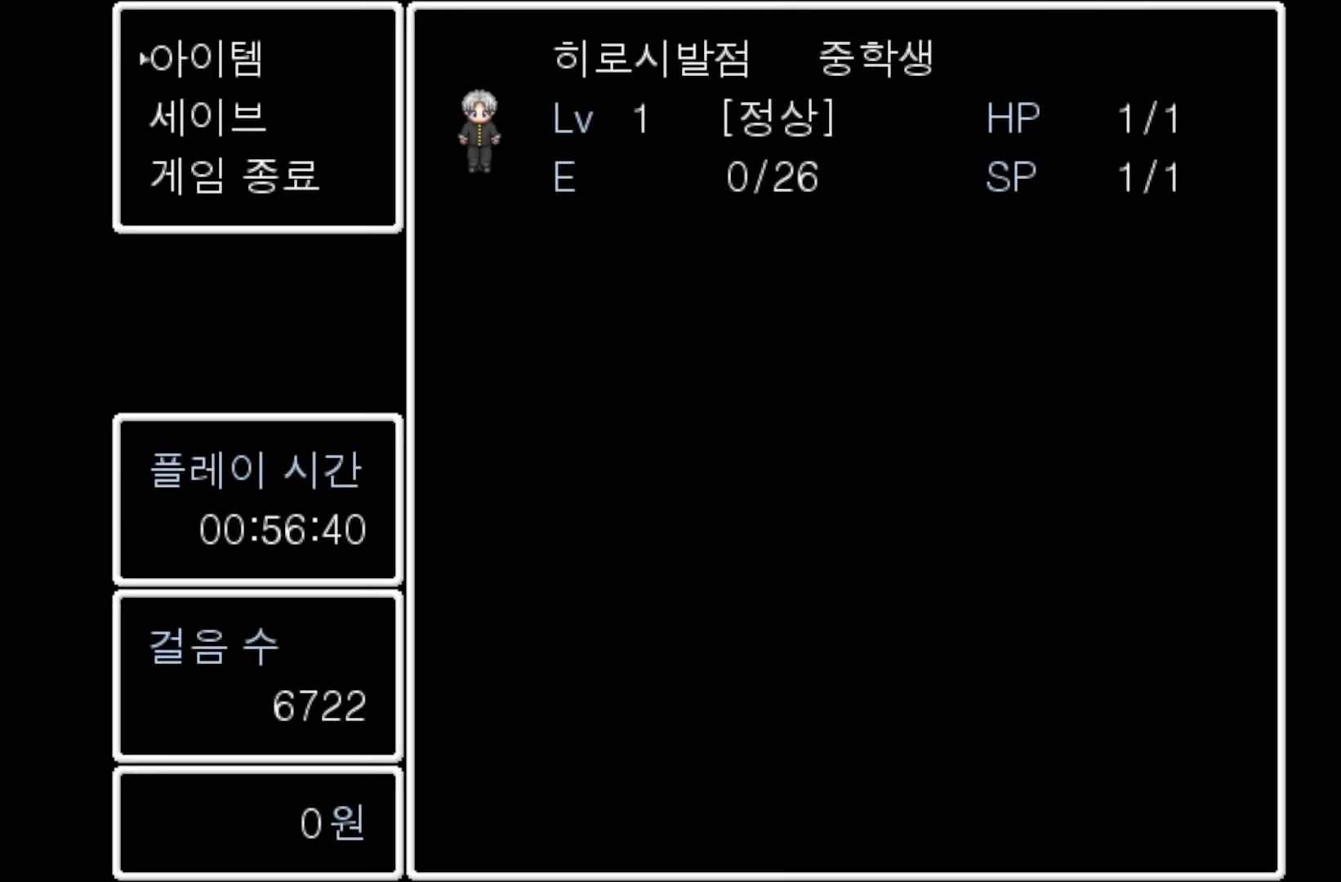
{"keys": [], "mouse": [], "events": [[17, "space", "down"], [167, "space", "up"]]}
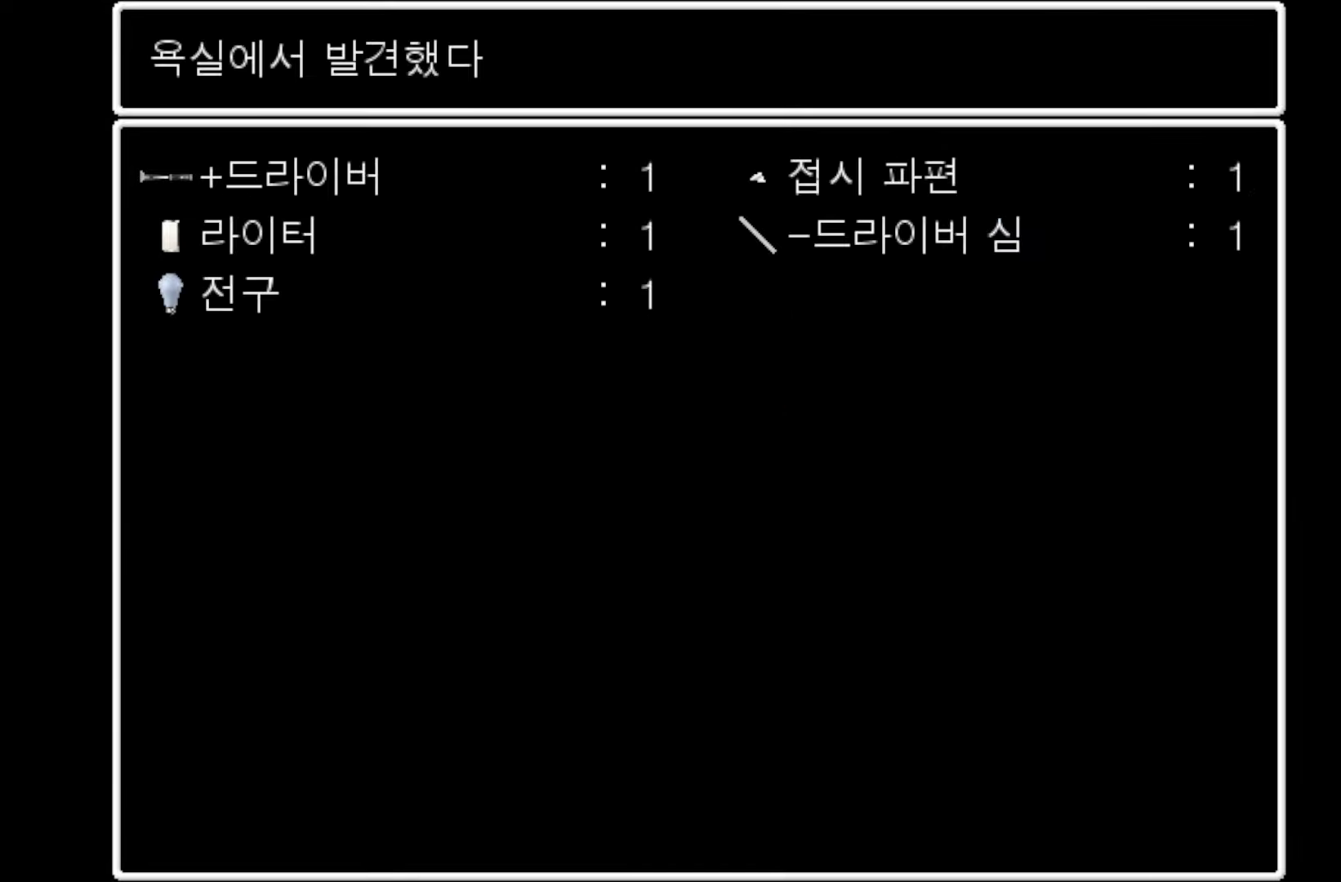
{"keys": ["space"], "mouse": [], "events": [[383, "space", "down"]]}
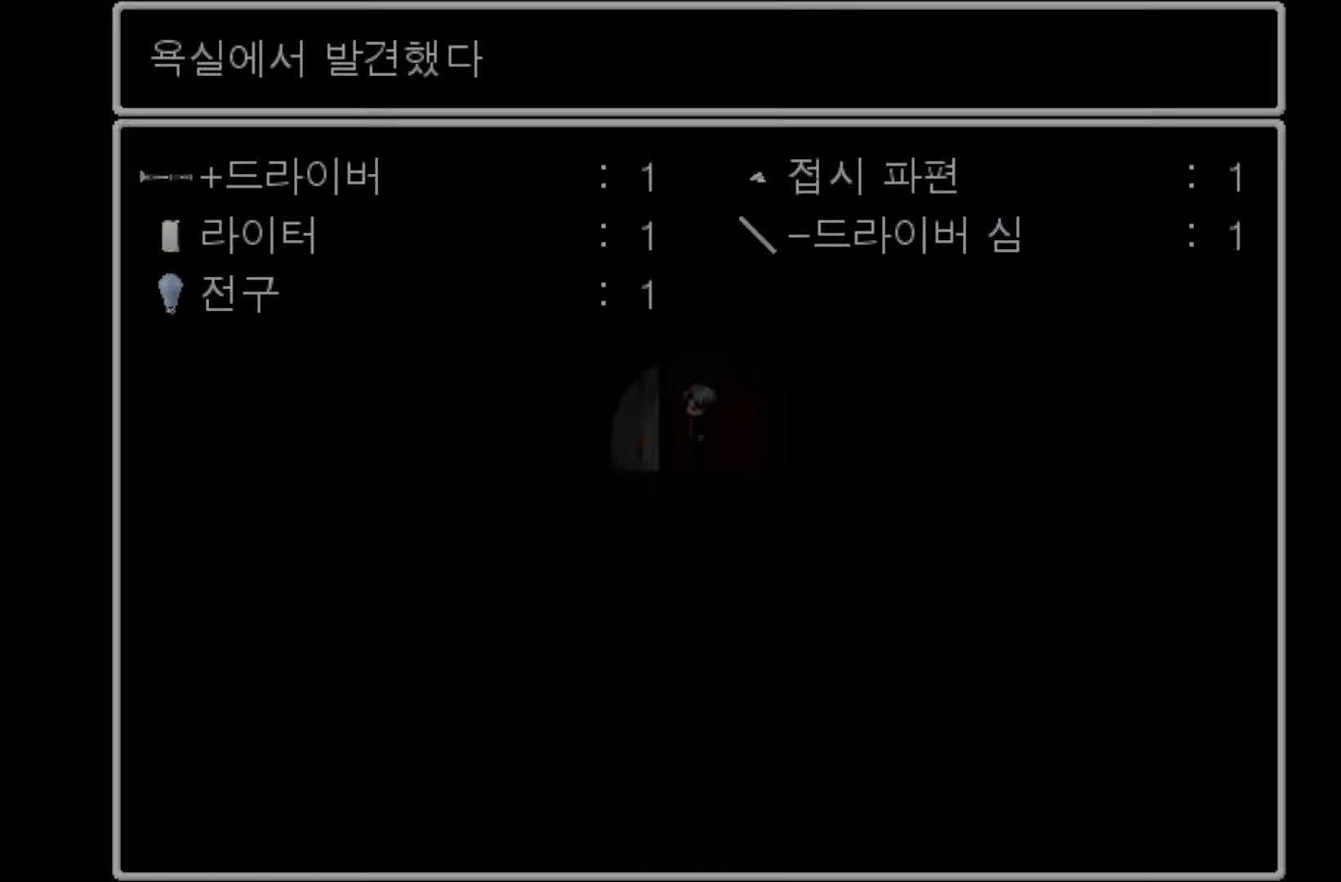
{"keys": [], "mouse": [], "events": [[33, "space", "up"]]}
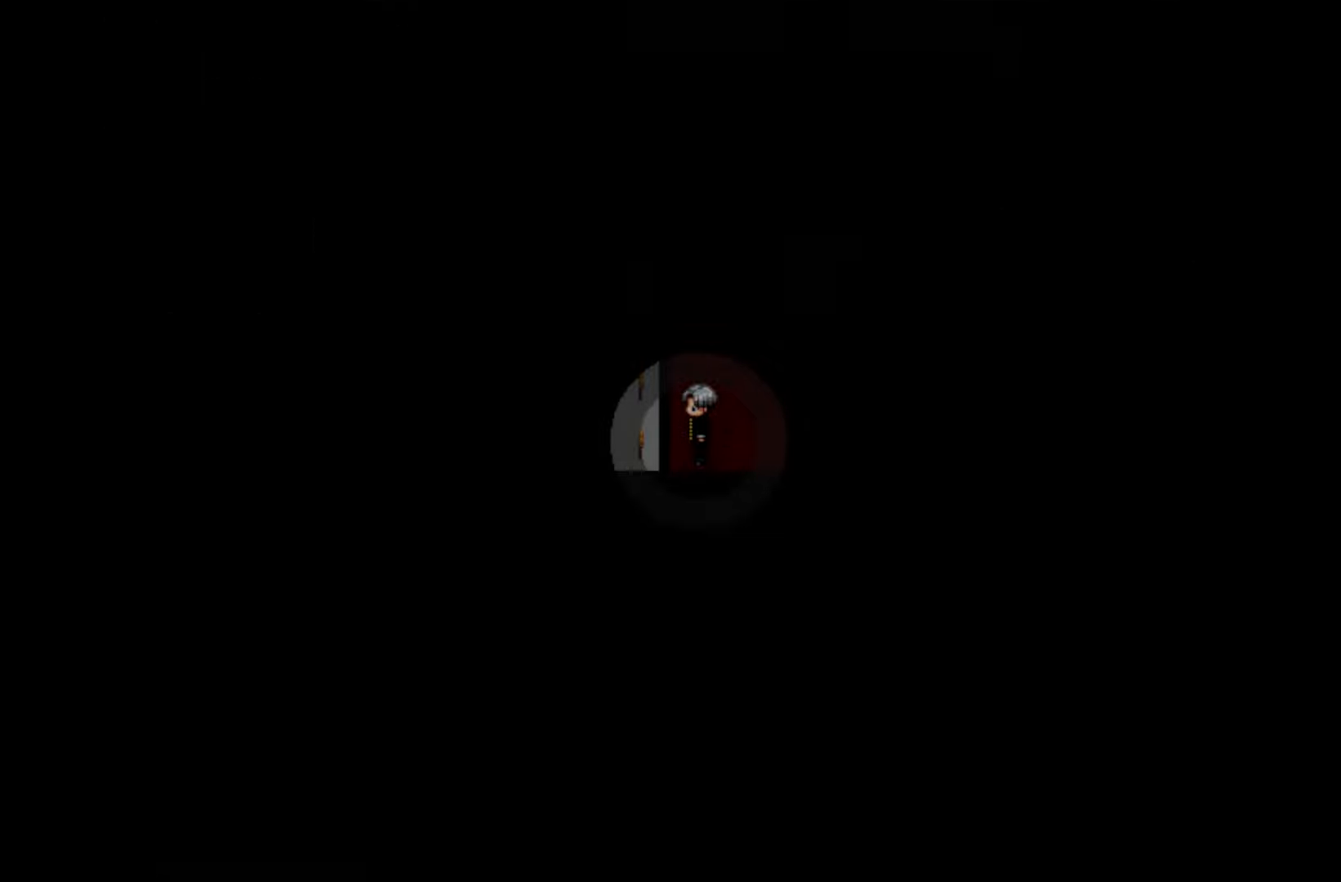
{"keys": ["space"], "mouse": [], "events": [[433, "space", "down"]]}
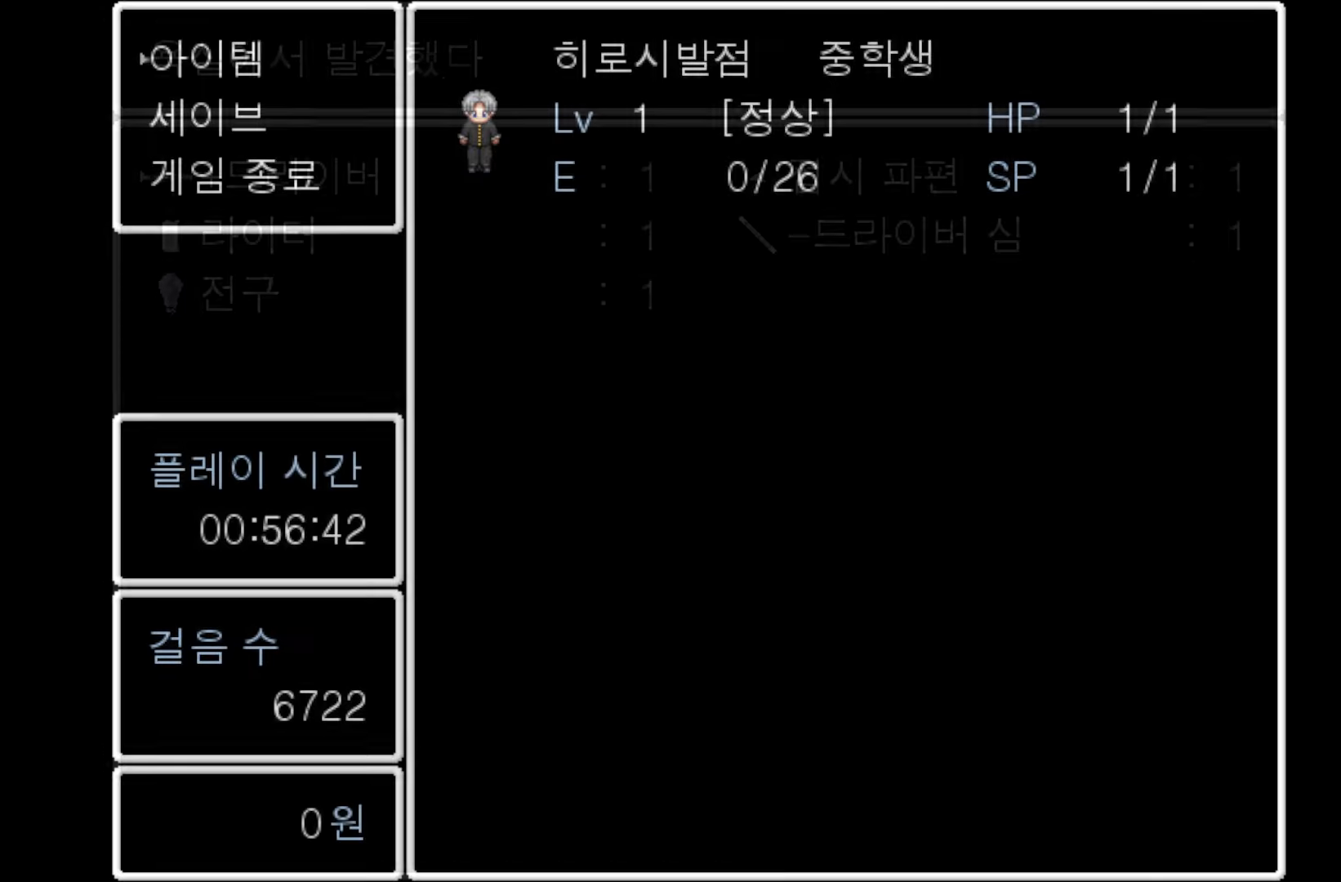
{"keys": [], "mouse": [], "events": [[67, "space", "up"]]}
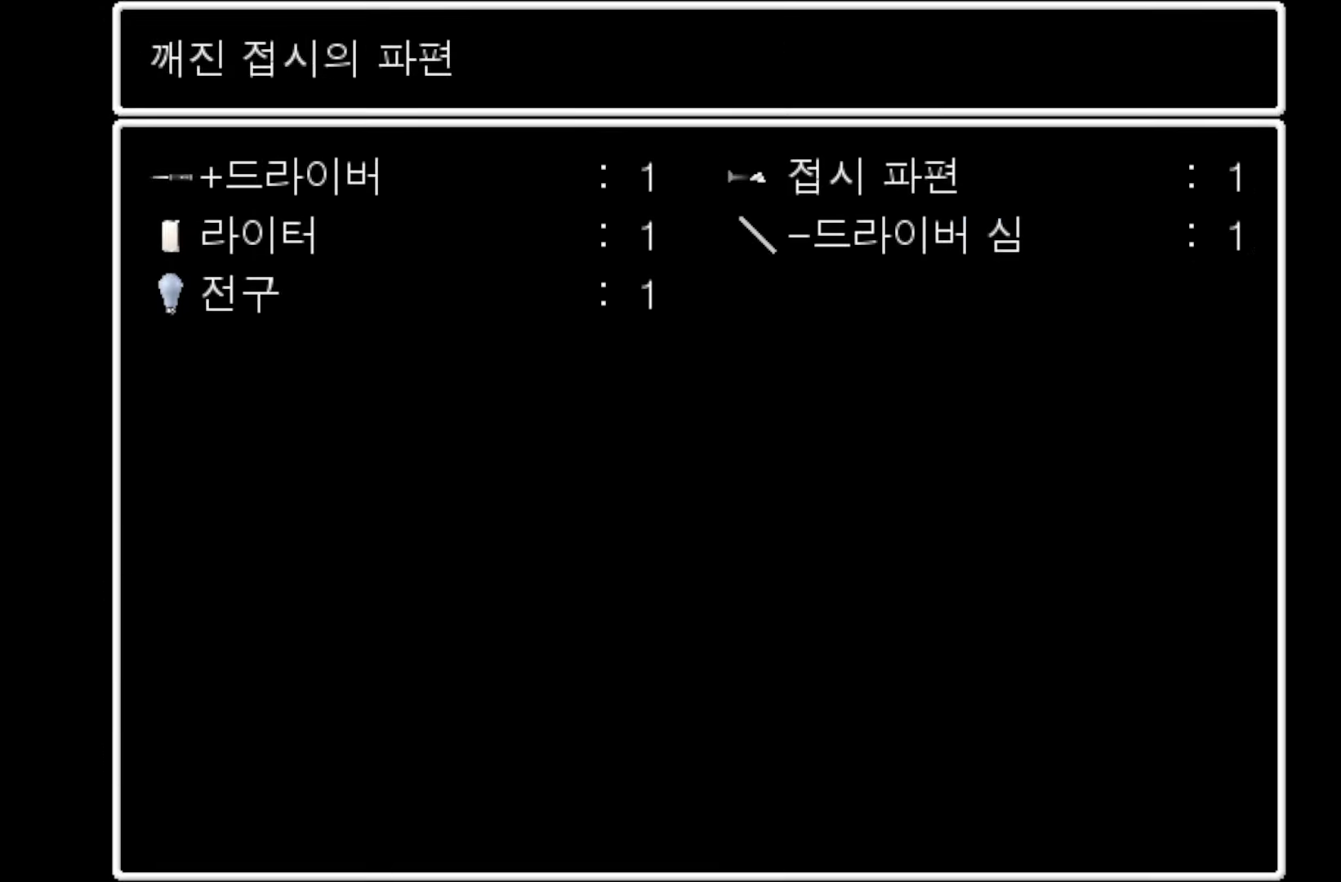
{"keys": [], "mouse": [], "events": []}
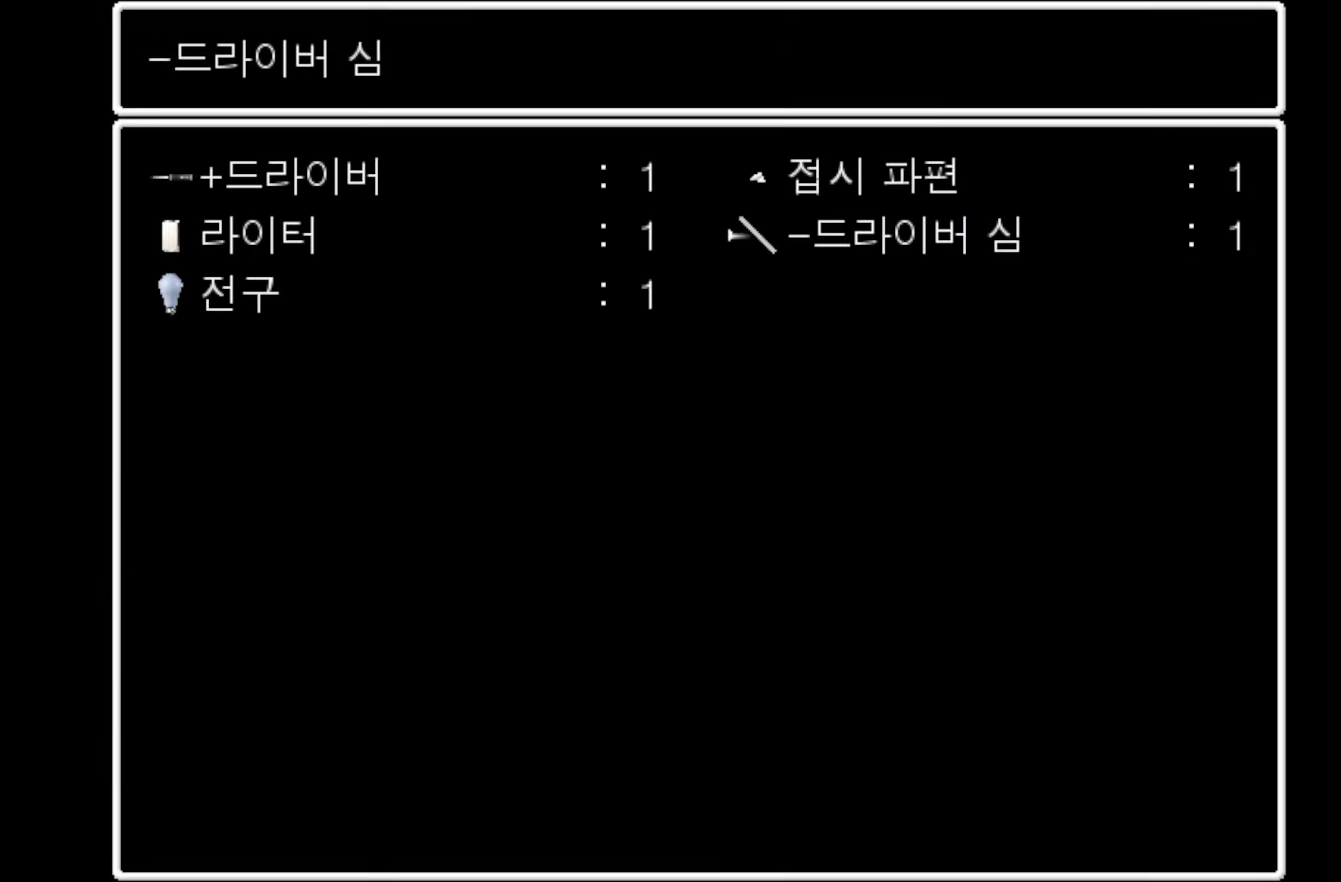
{"keys": [], "mouse": [], "events": [[33, "space", "down"], [167, "space", "up"]]}
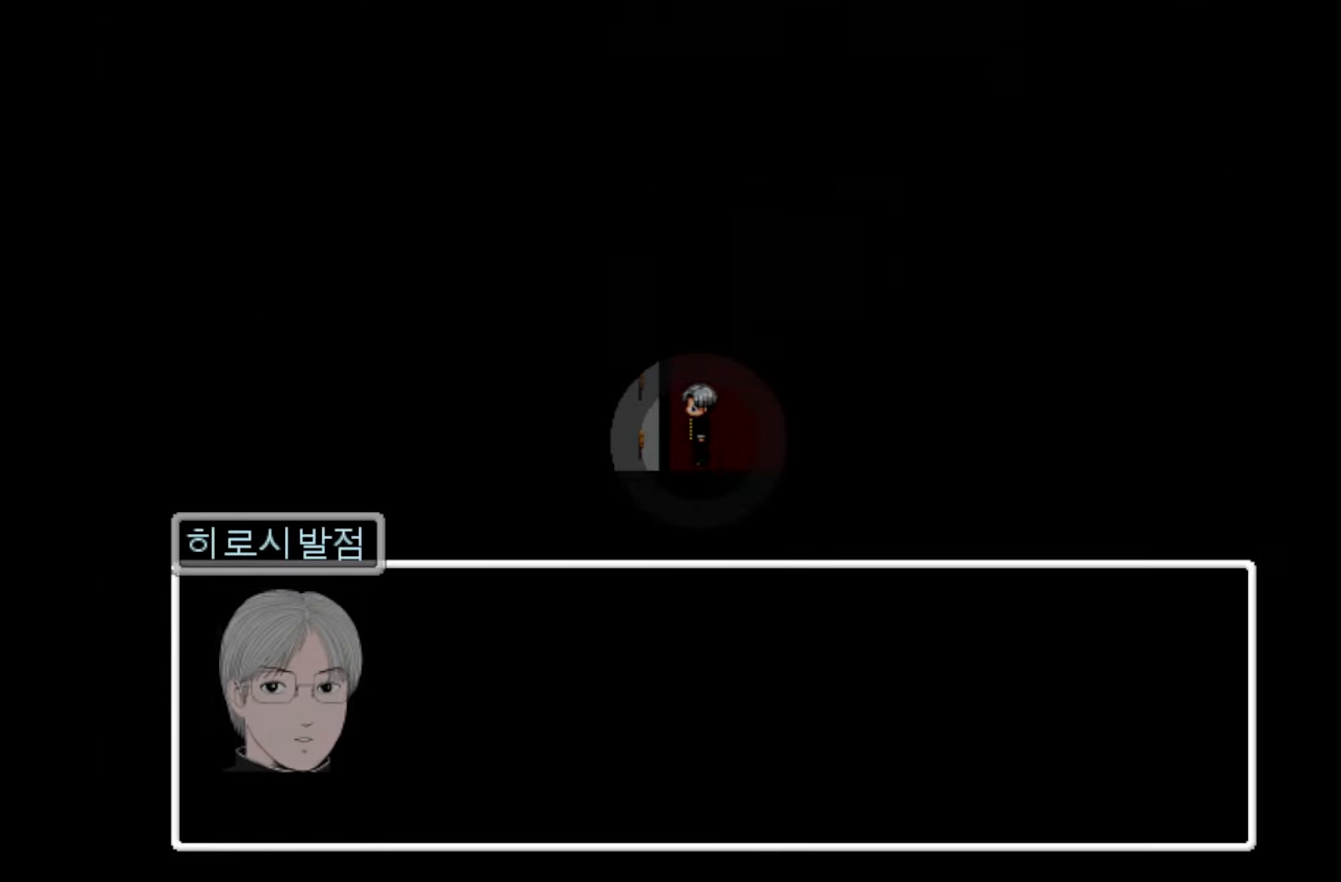
{"keys": [], "mouse": [], "events": []}
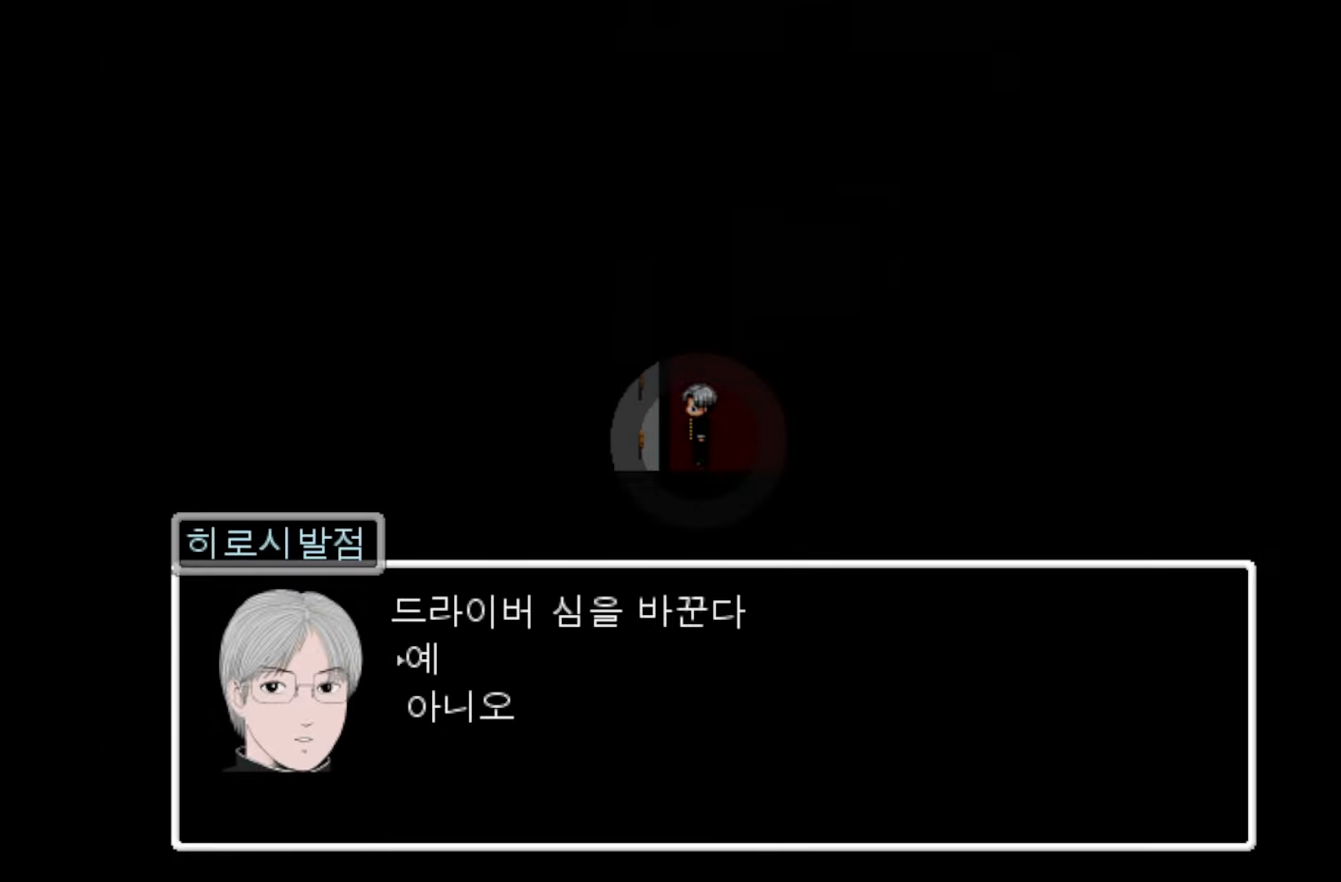
{"keys": [], "mouse": [], "events": [[100, "space", "down"], [250, "space", "up"]]}
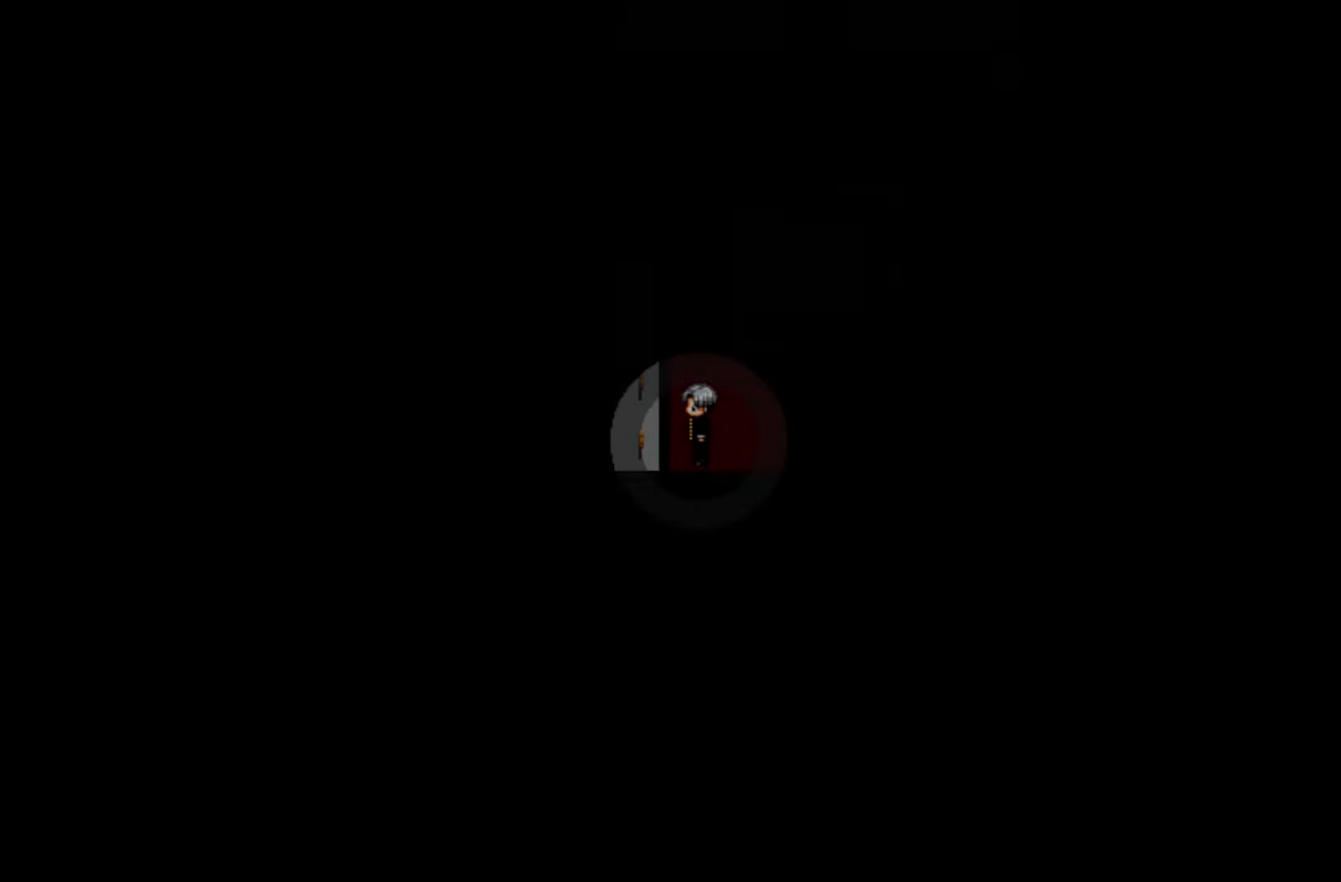
{"keys": [], "mouse": [], "events": [[333, "space", "down"], [467, "space", "up"]]}
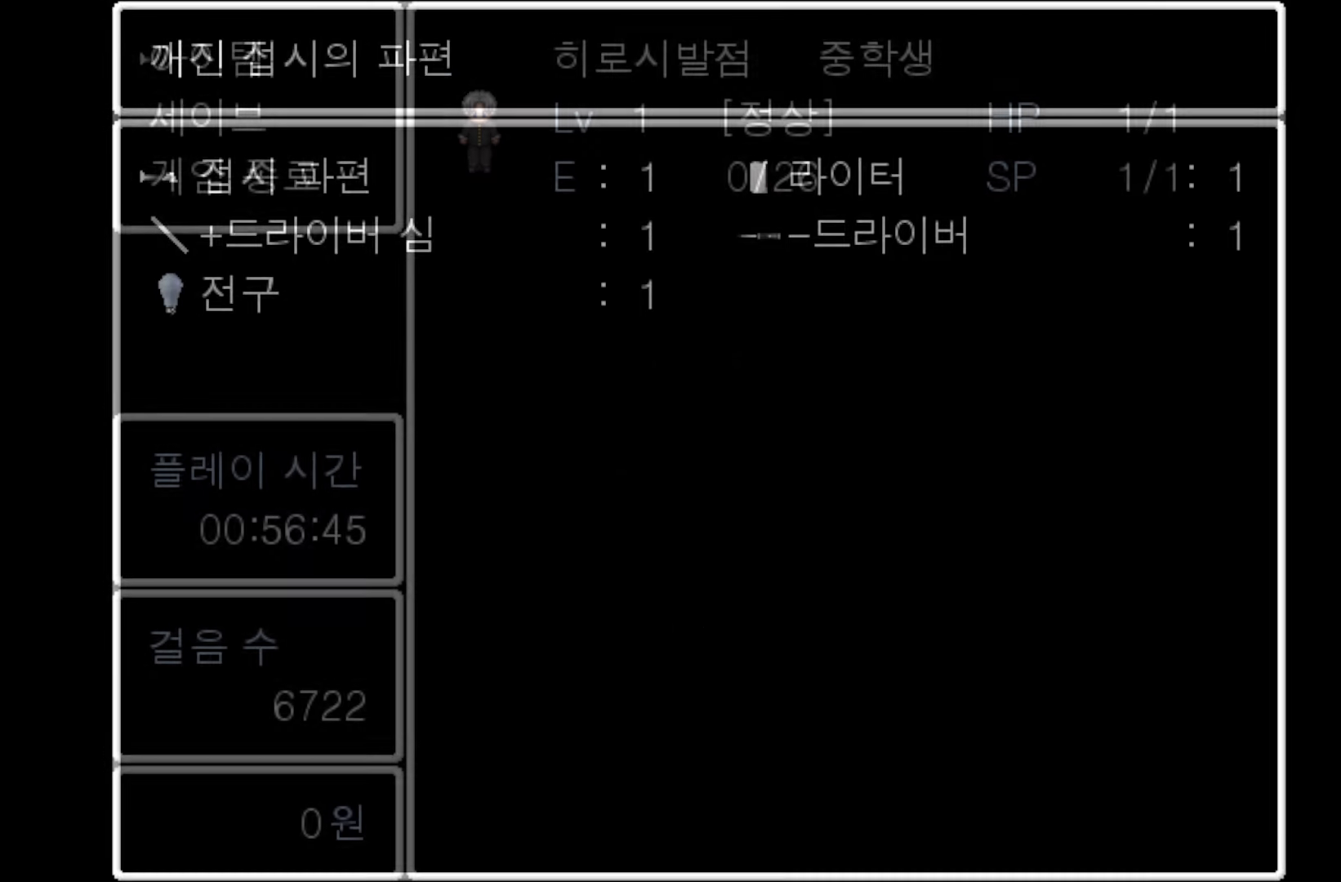
{"keys": [], "mouse": [], "events": []}
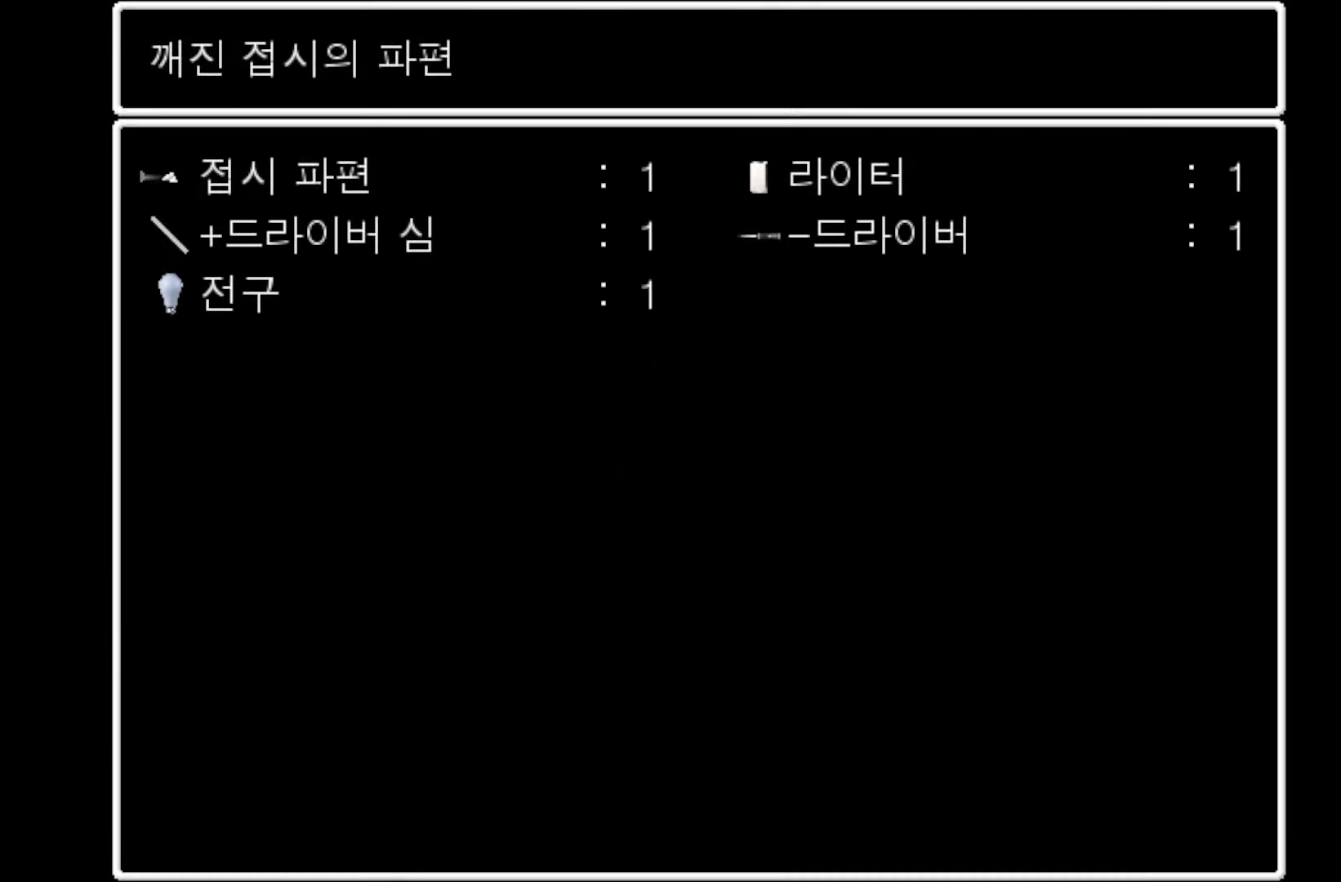
{"keys": [], "mouse": [], "events": []}
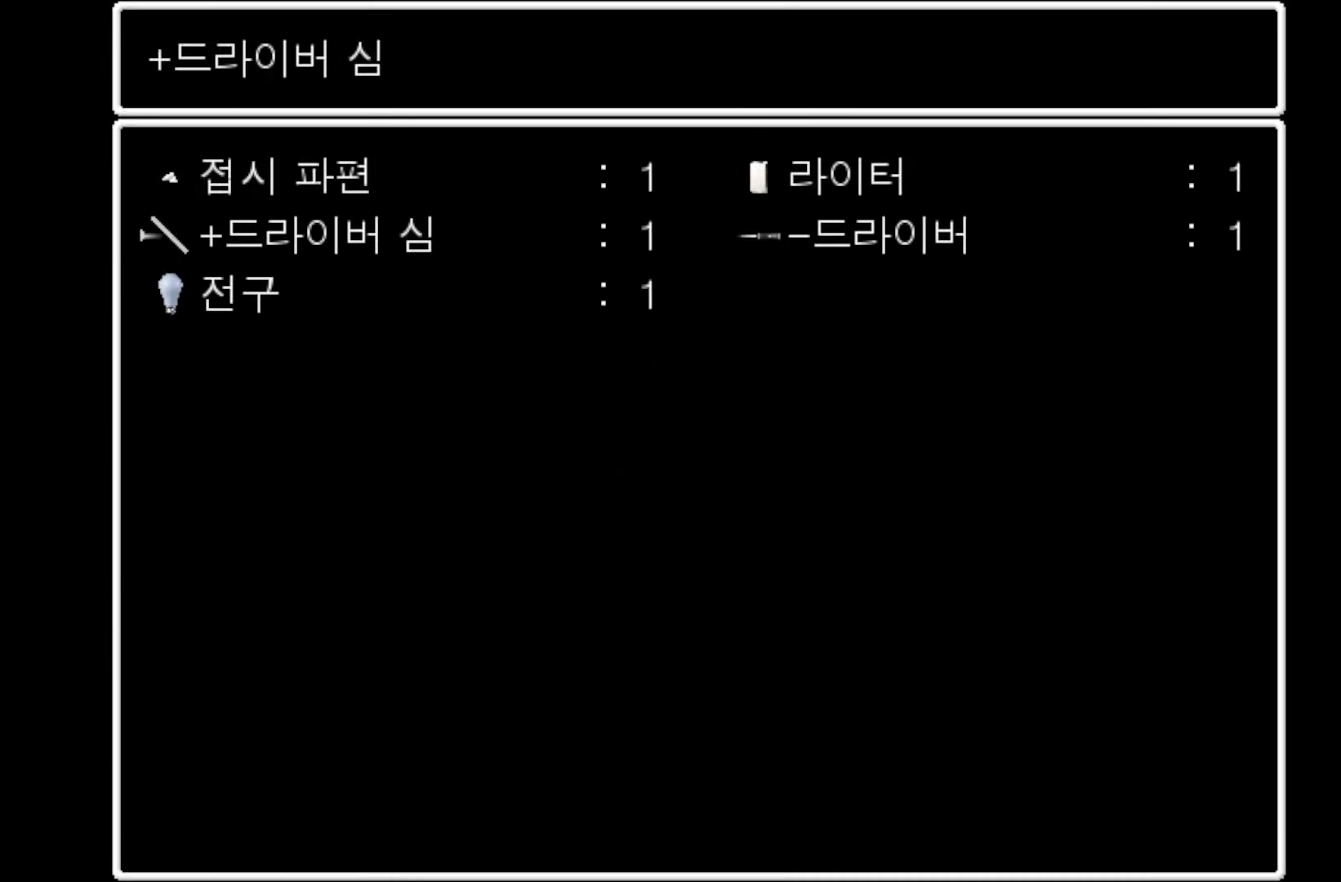
{"keys": [], "mouse": [], "events": []}
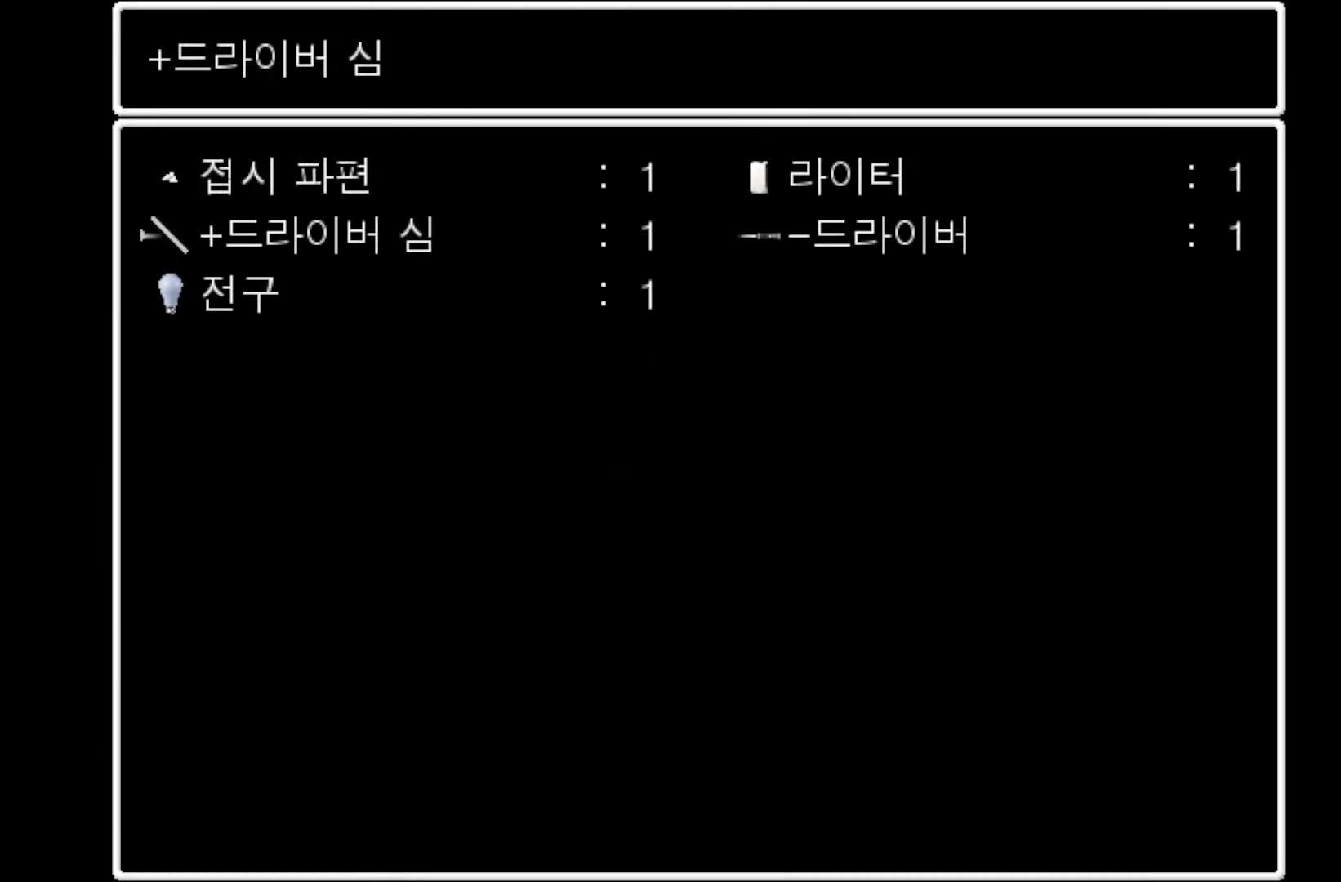
{"keys": ["space"], "mouse": [], "events": [[433, "space", "down"]]}
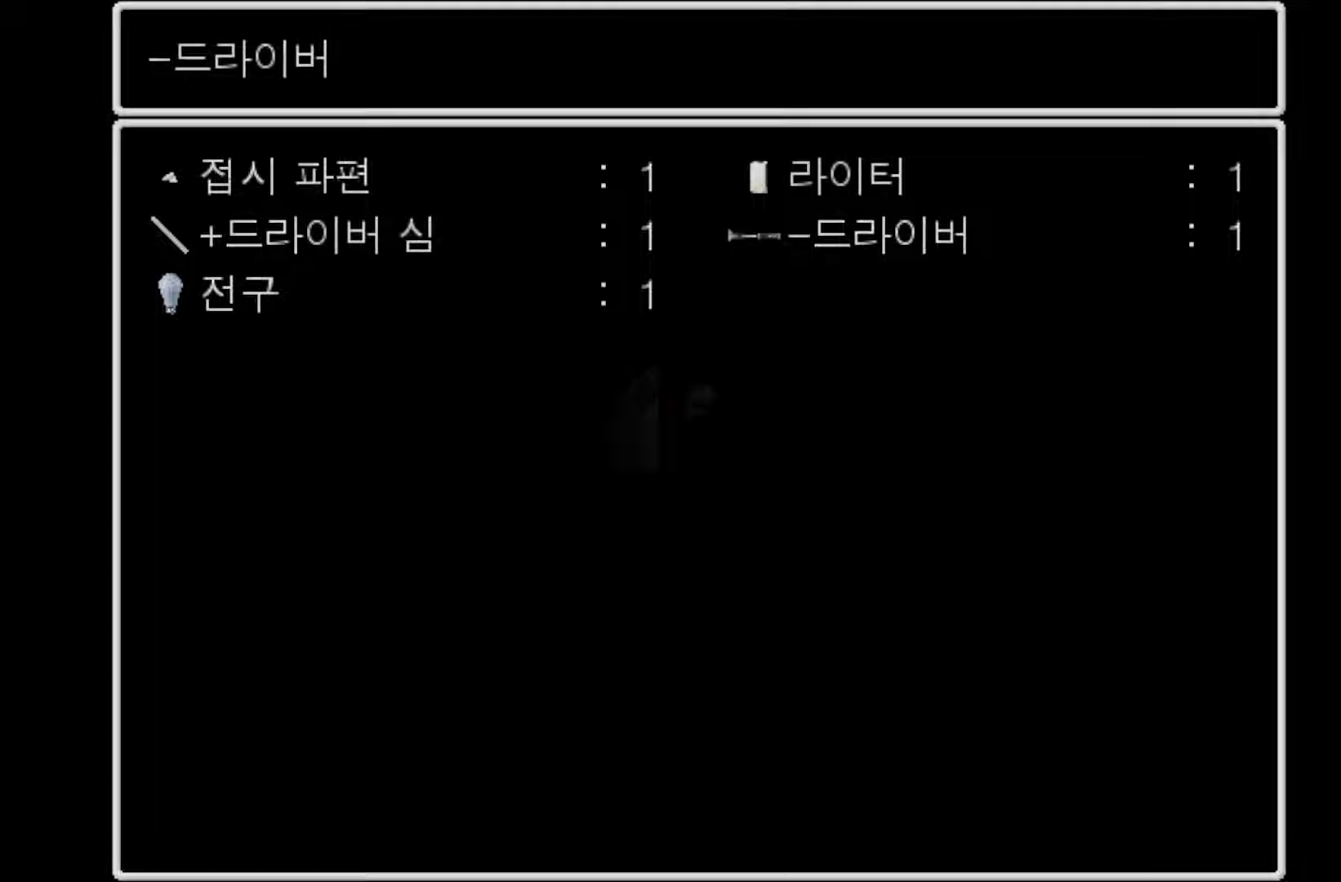
{"keys": [], "mouse": [], "events": [[50, "space", "up"]]}
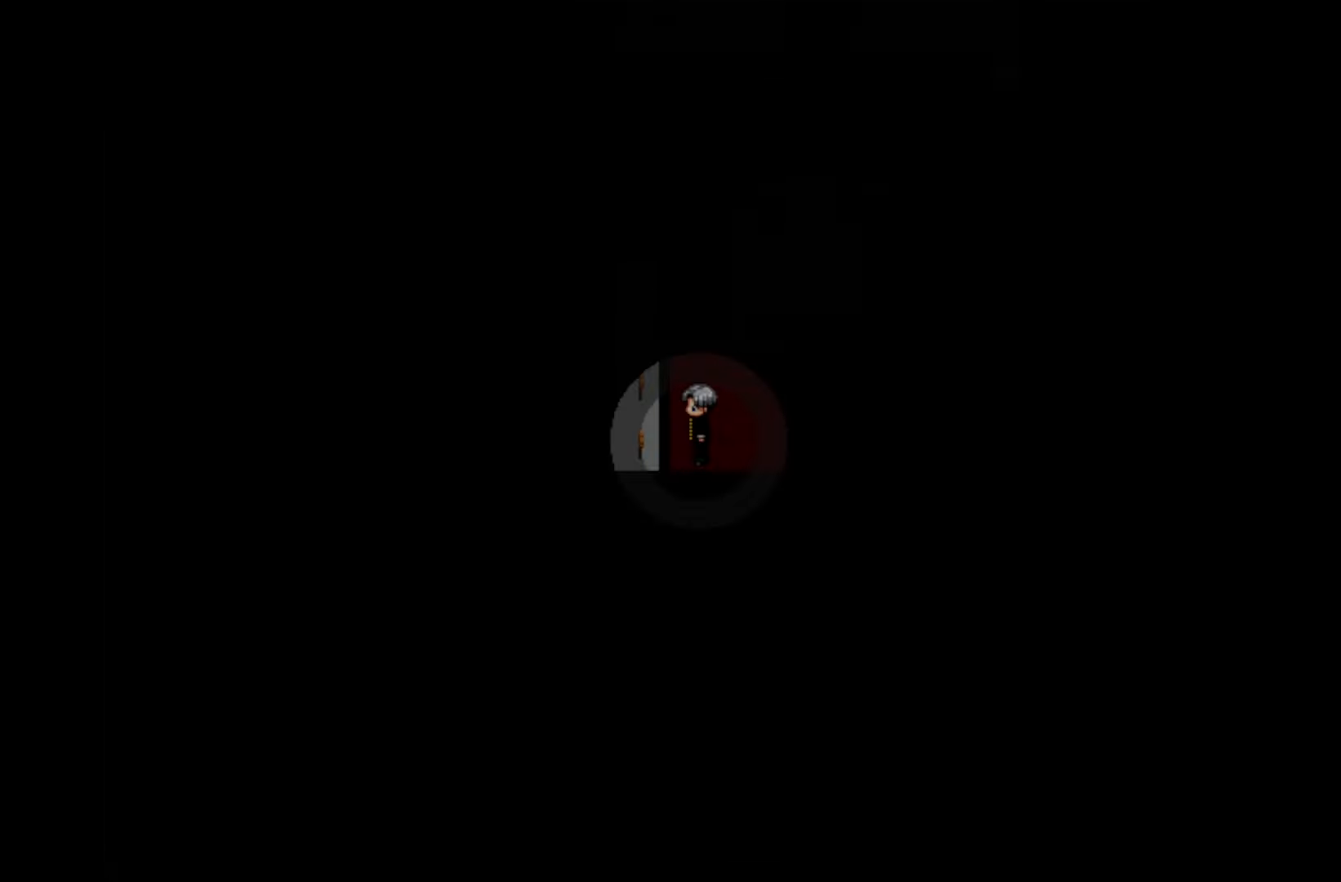
{"keys": [], "mouse": [], "events": [[150, "space", "down"], [267, "space", "up"]]}
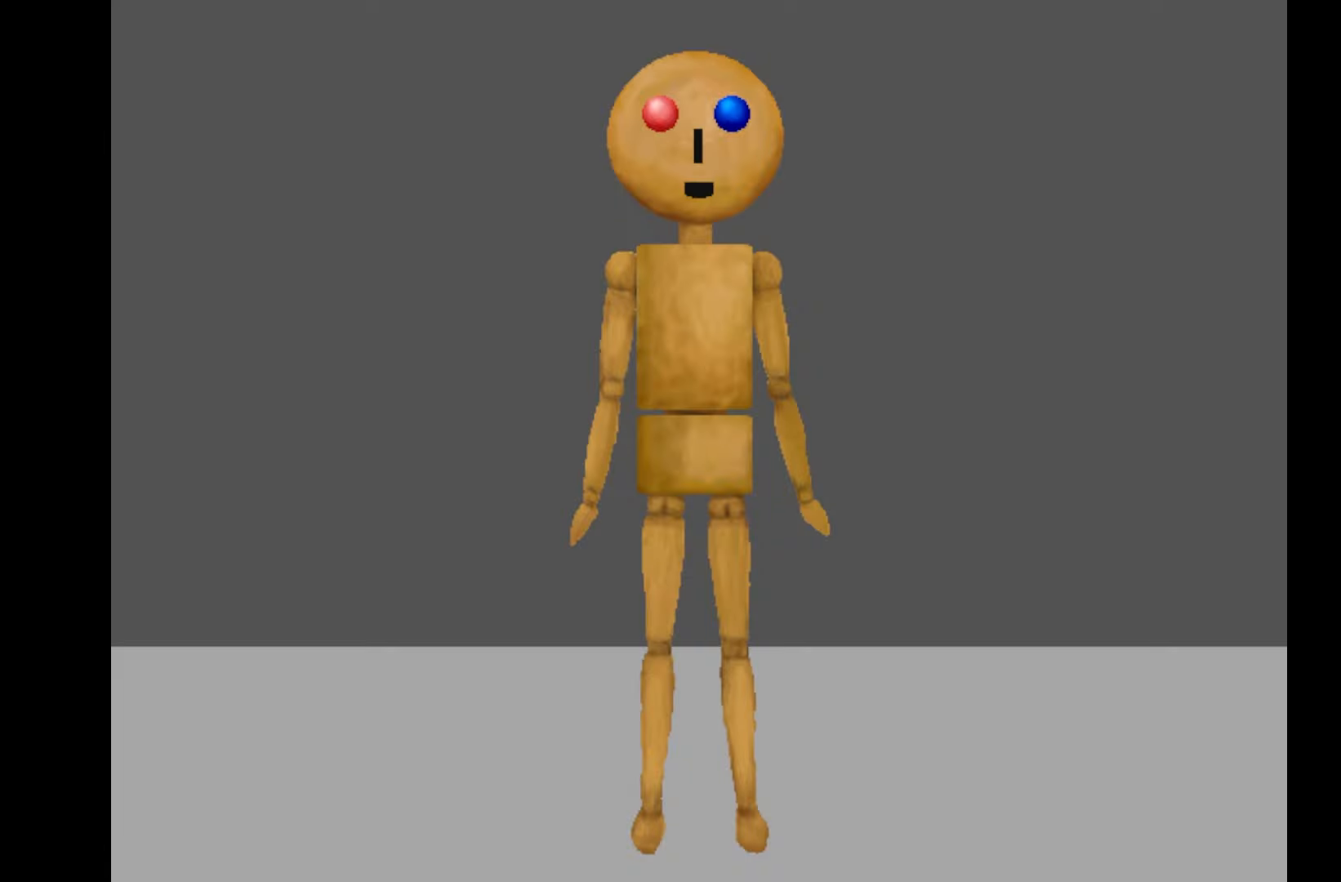
{"keys": [], "mouse": [], "events": []}
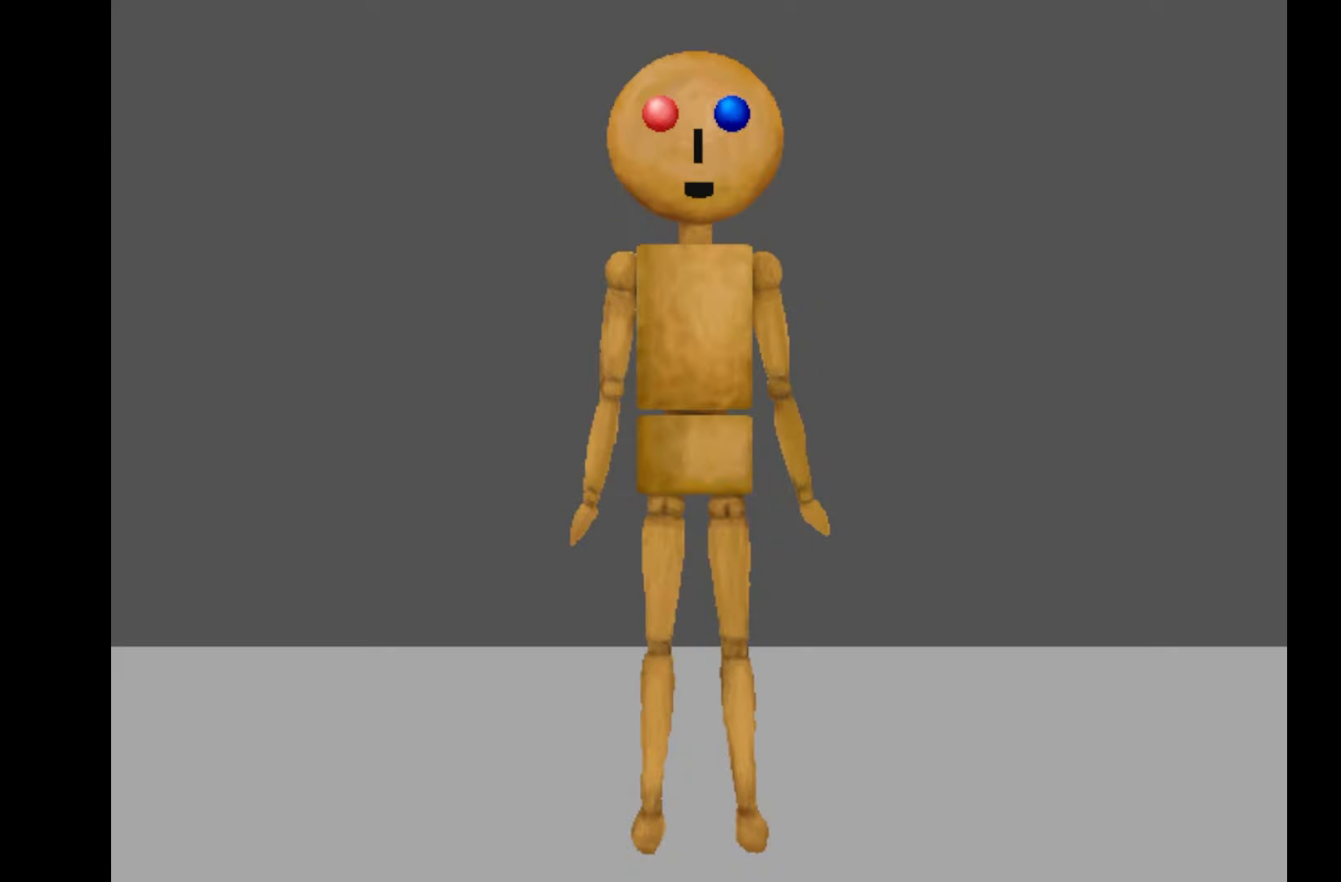
{"keys": [], "mouse": [], "events": [[17, "space", "down"], [150, "space", "up"]]}